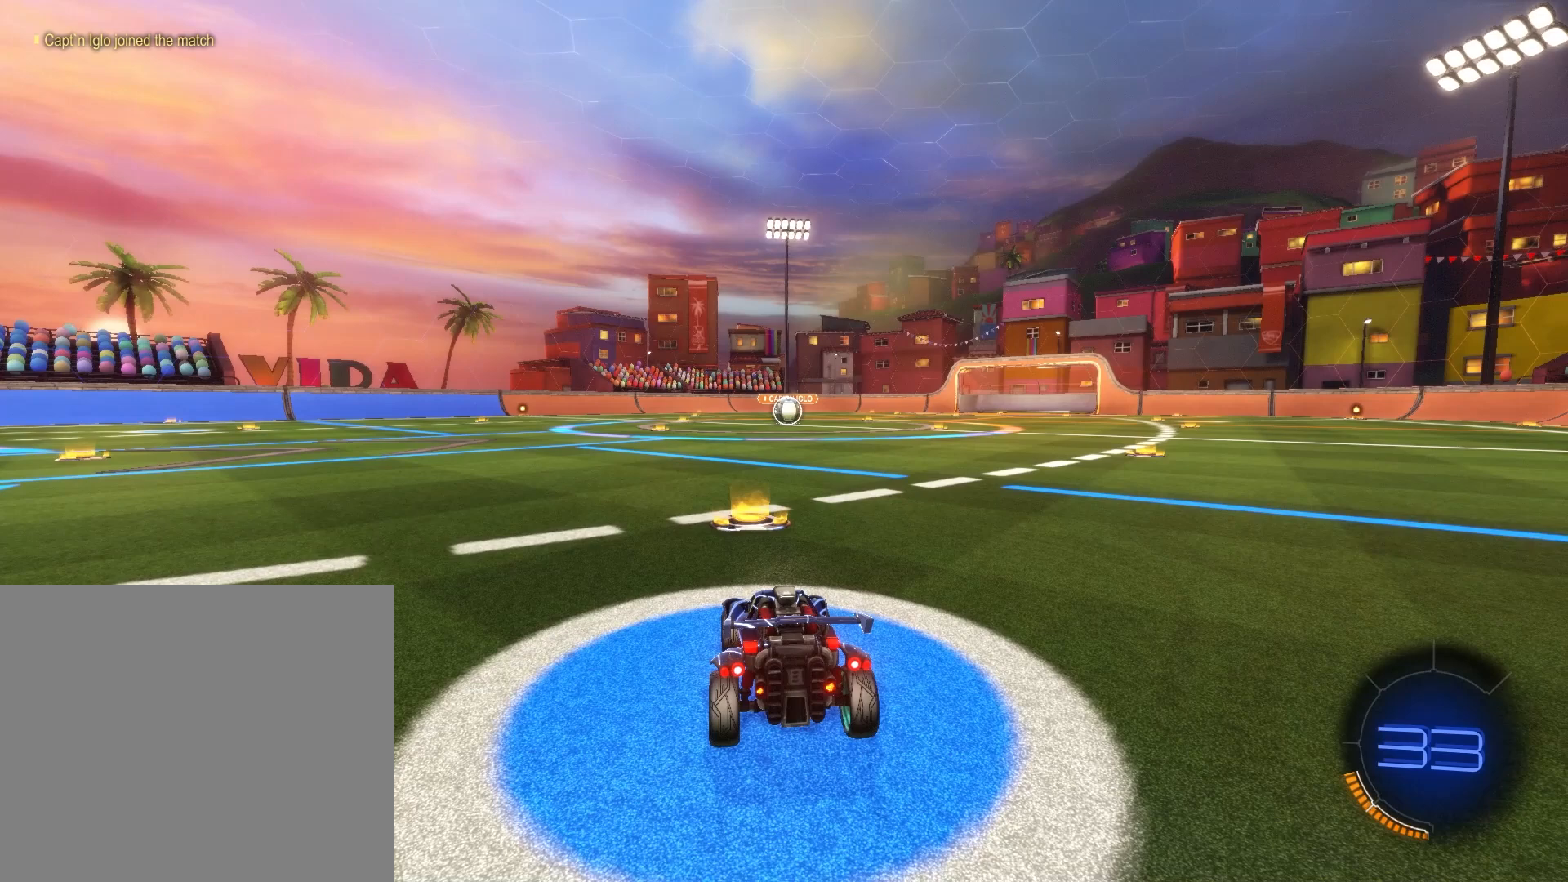
Gameplay with a controller (PlayStation layout); each line is a JSON object with the inputs held at the frame after it. "events" lists button and stick changes between this image and that frame as [ms after this image, input, new state], when the widget could be followed in between. Not read: right_stick.
{"buttons": [], "left_stick": "center", "events": []}
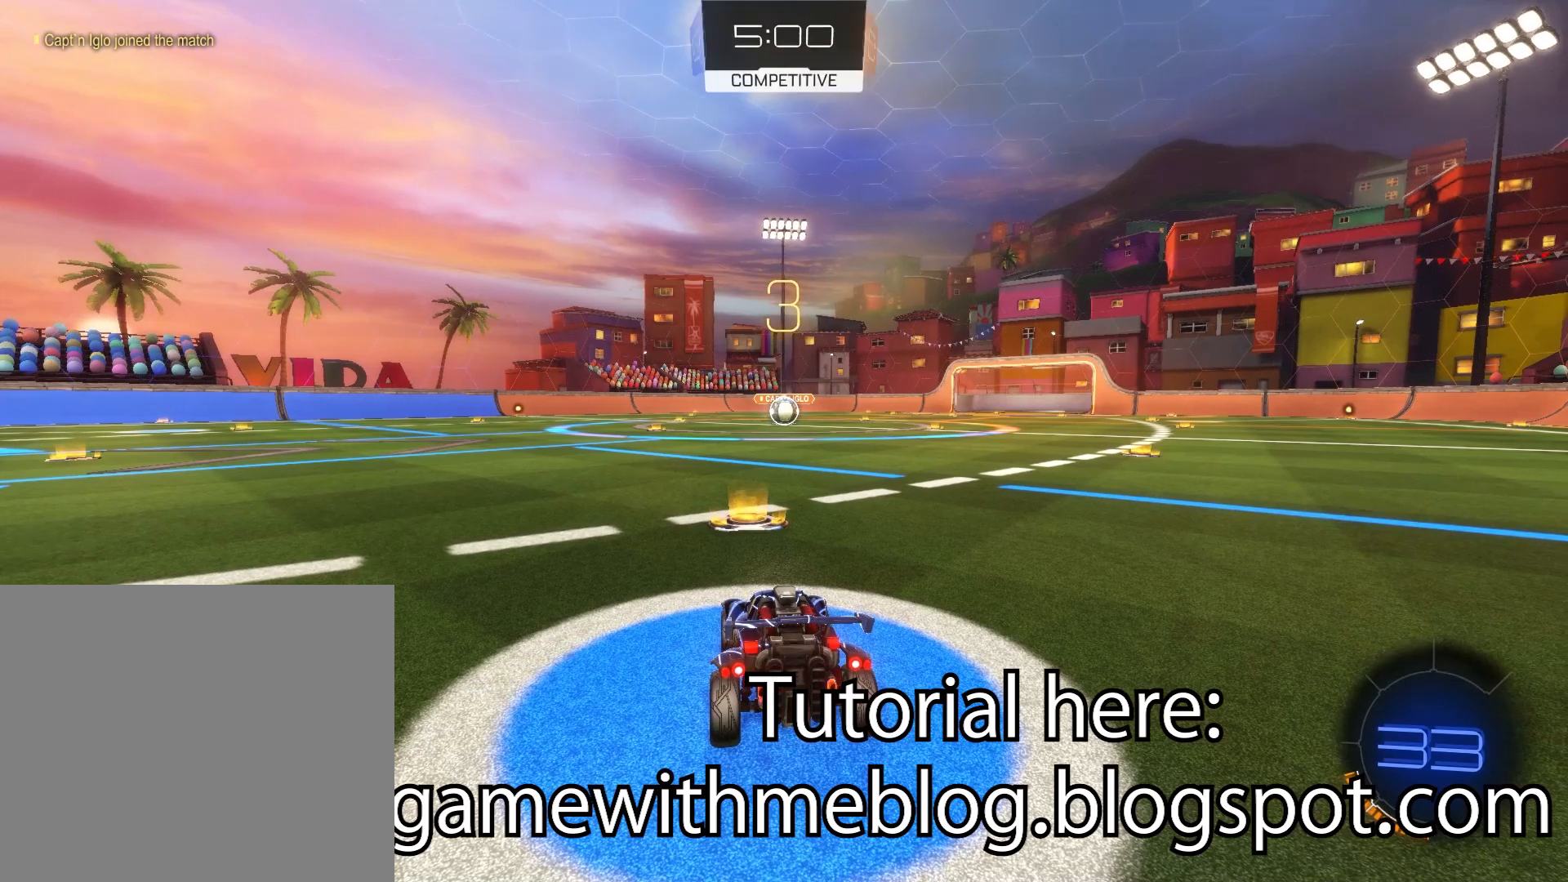
{"buttons": ["L2", "R2"], "left_stick": "center", "events": [[251, "R2", "down"], [501, "L2", "down"]]}
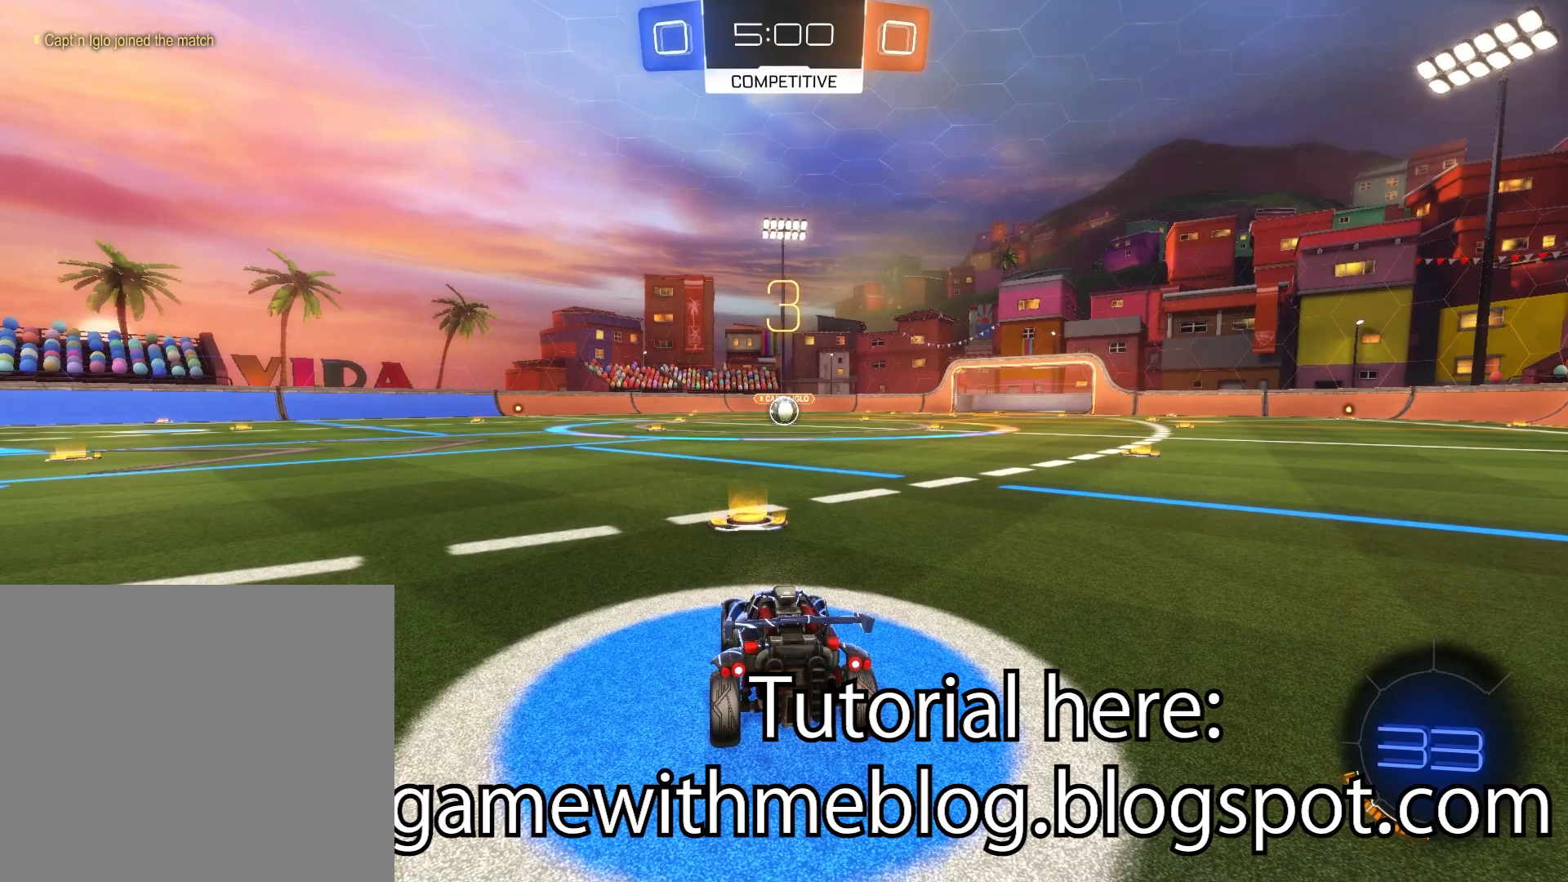
{"buttons": ["L2", "R1", "R2"], "left_stick": "center", "events": [[42, "R1", "down"], [250, "left_stick", "right"], [417, "left_stick", "center"]]}
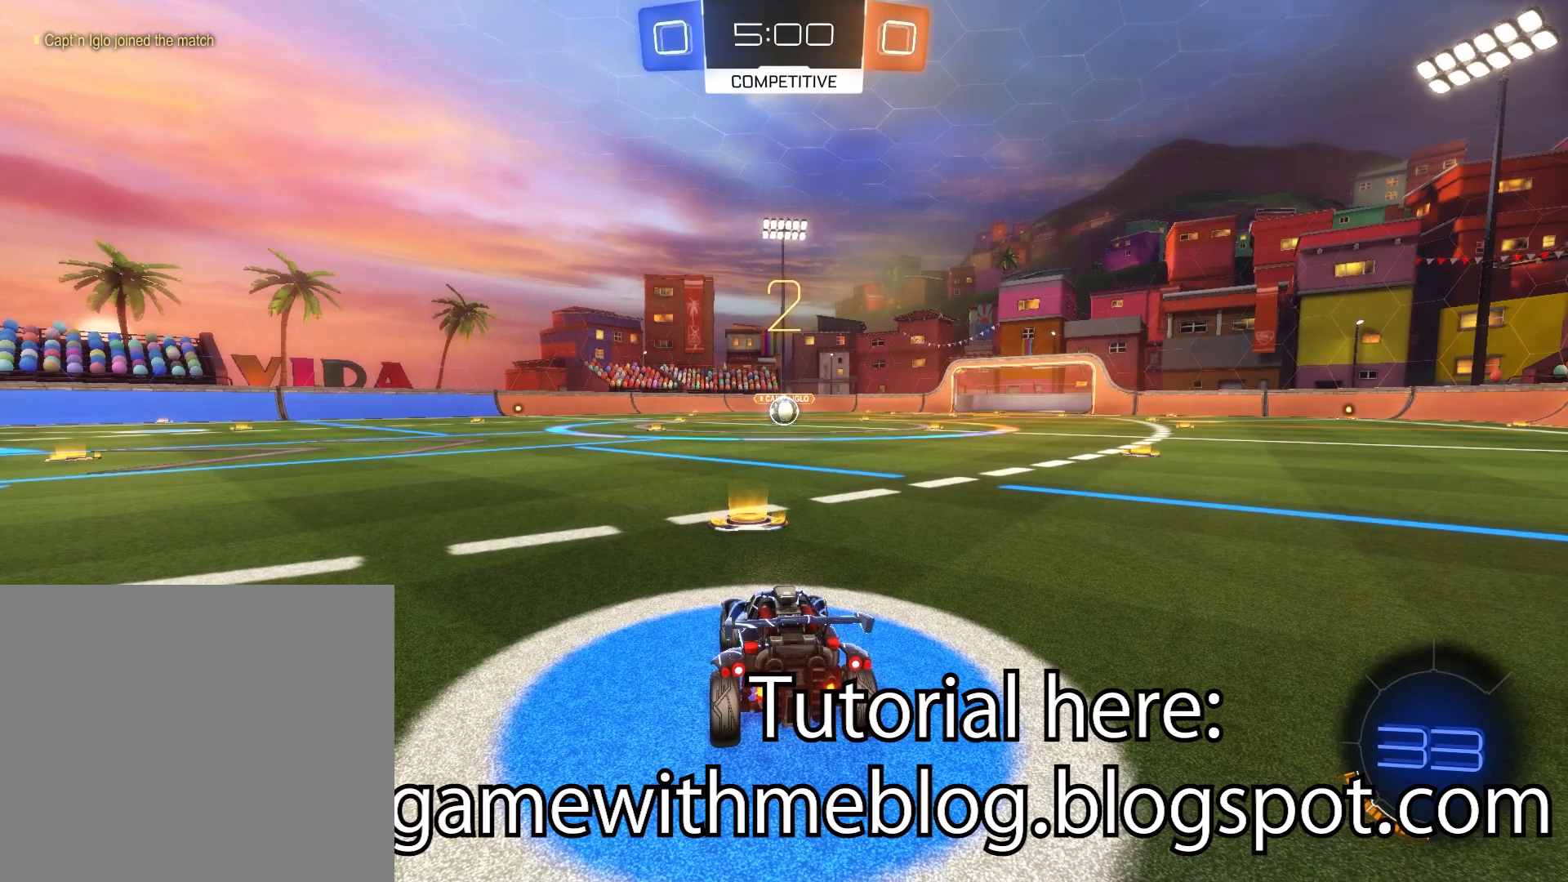
{"buttons": ["L2", "R1", "R2"], "left_stick": "right", "events": [[125, "left_stick", "right"], [333, "left_stick", "center"], [500, "left_stick", "right"]]}
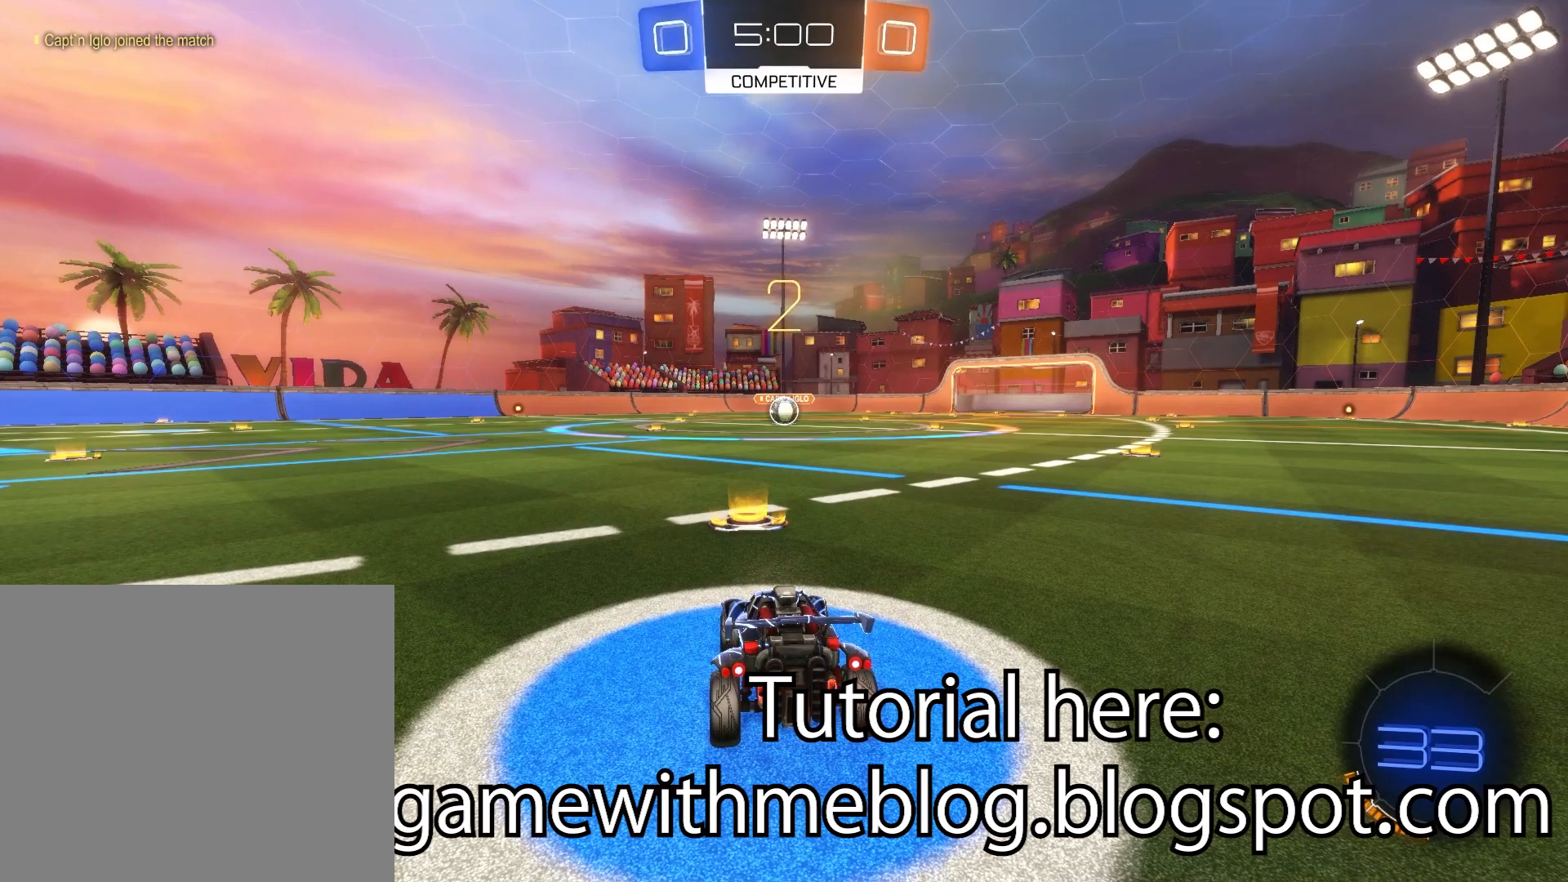
{"buttons": ["L2", "R1", "R2"], "left_stick": "center", "events": [[209, "left_stick", "center"]]}
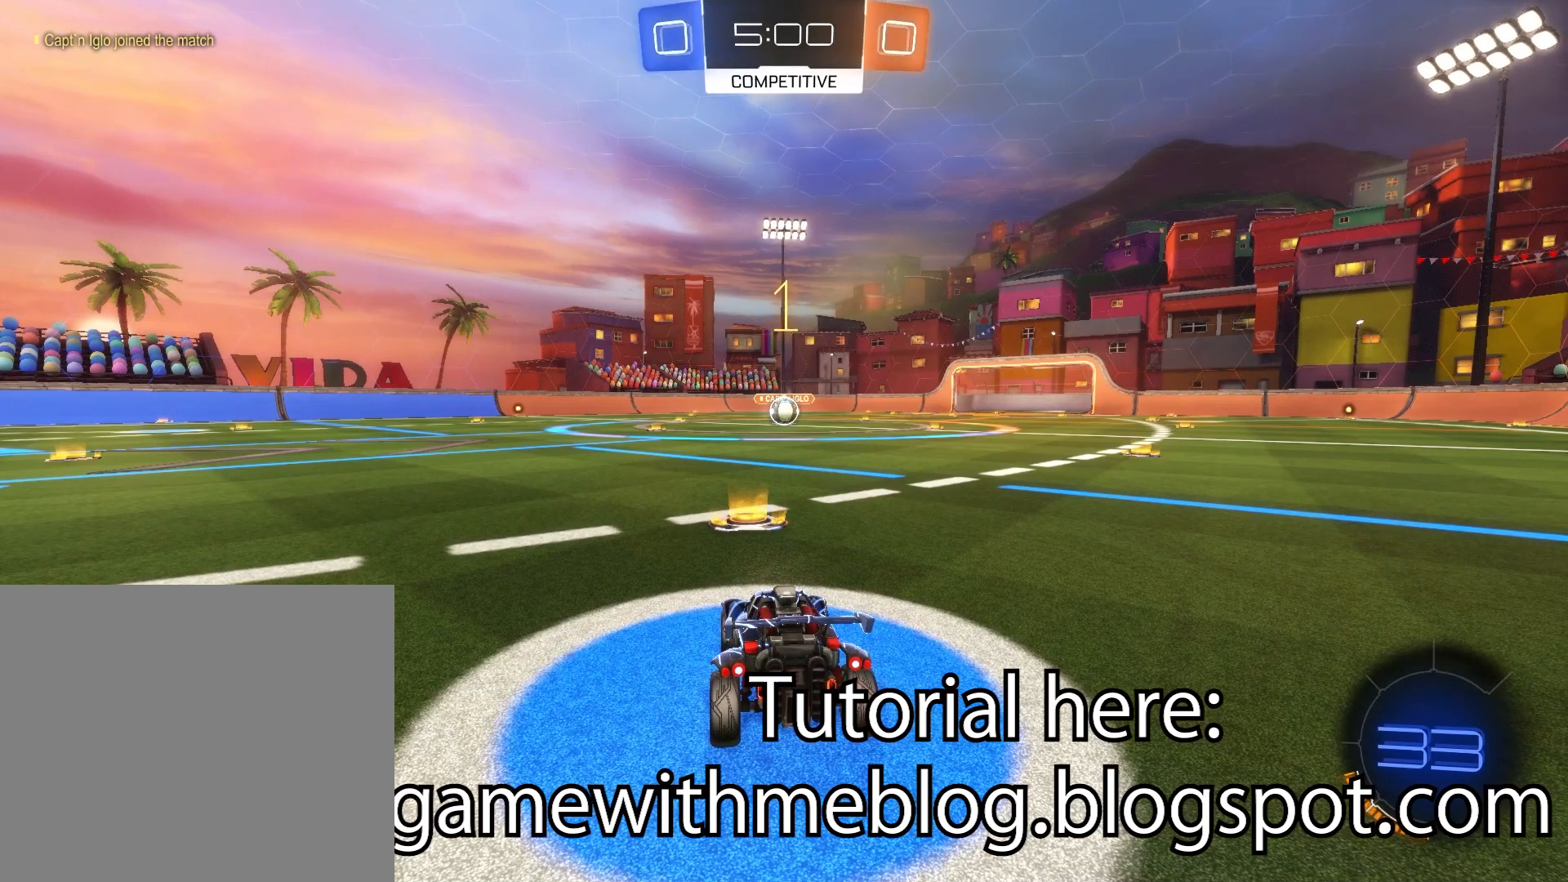
{"buttons": ["L2", "R1", "R2"], "left_stick": "right", "events": [[167, "left_stick", "right"], [334, "left_stick", "center"], [501, "left_stick", "right"]]}
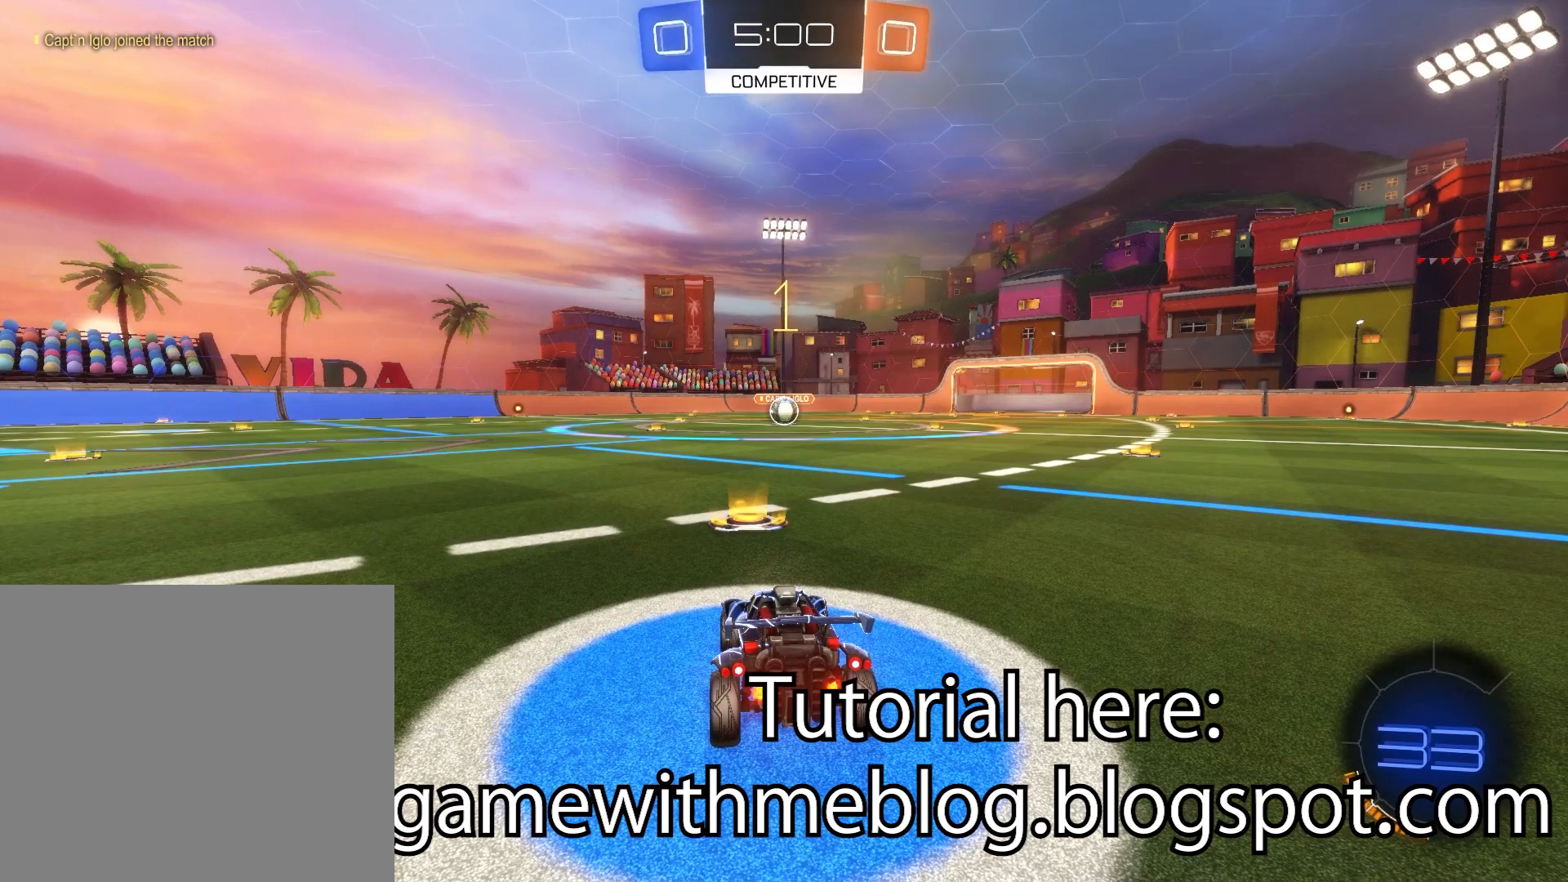
{"buttons": ["L2", "R1", "R2"], "left_stick": "center", "events": [[125, "left_stick", "center"]]}
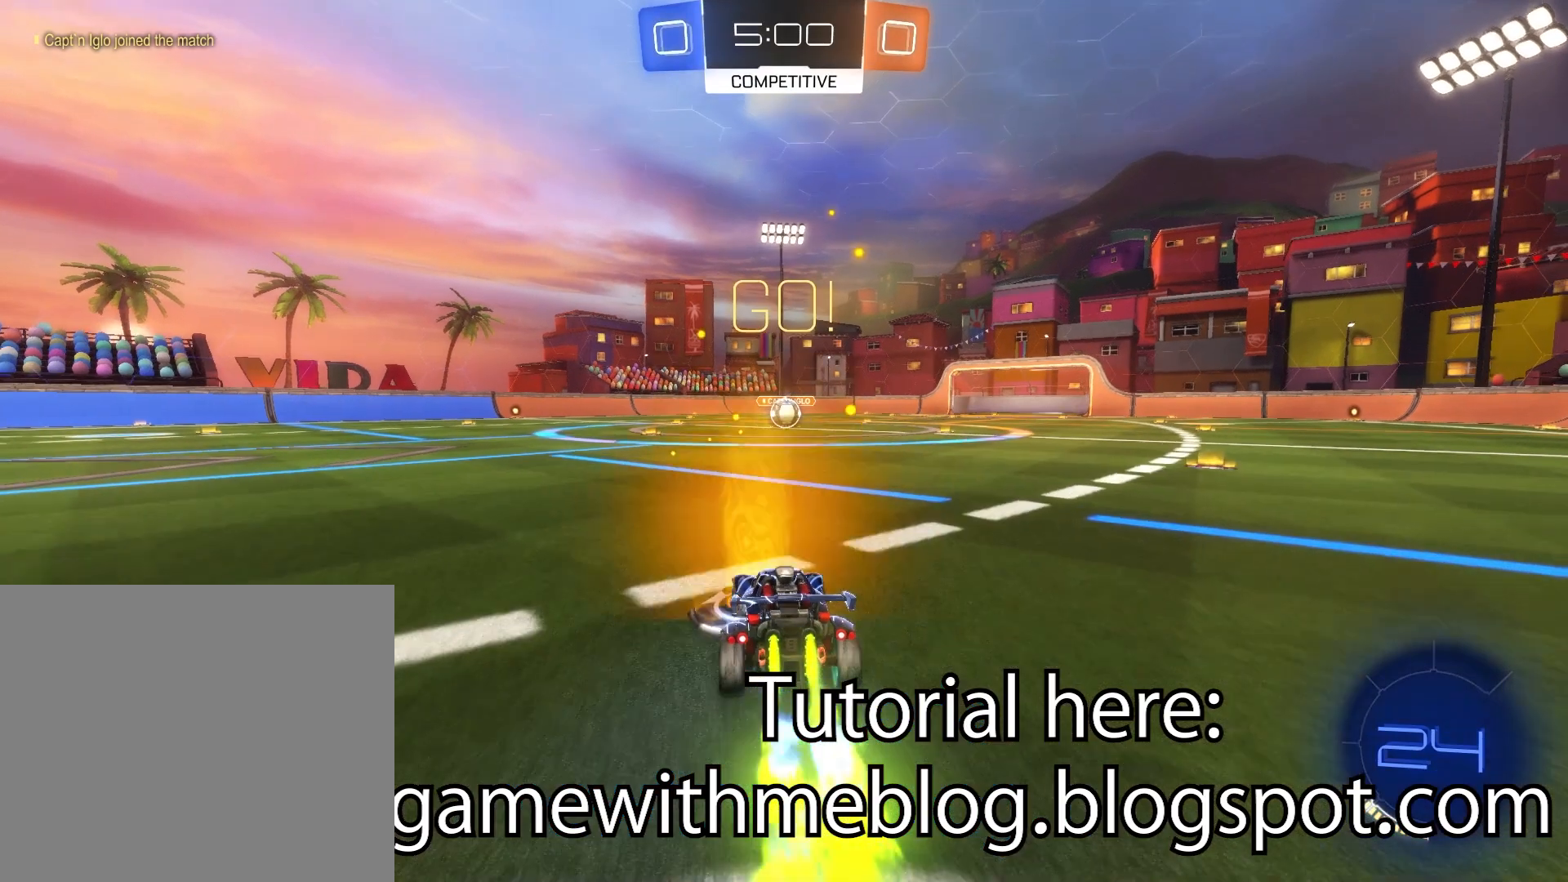
{"buttons": ["L2", "R1", "R2"], "left_stick": "center", "events": [[83, "left_stick", "right"], [166, "left_stick", "center"]]}
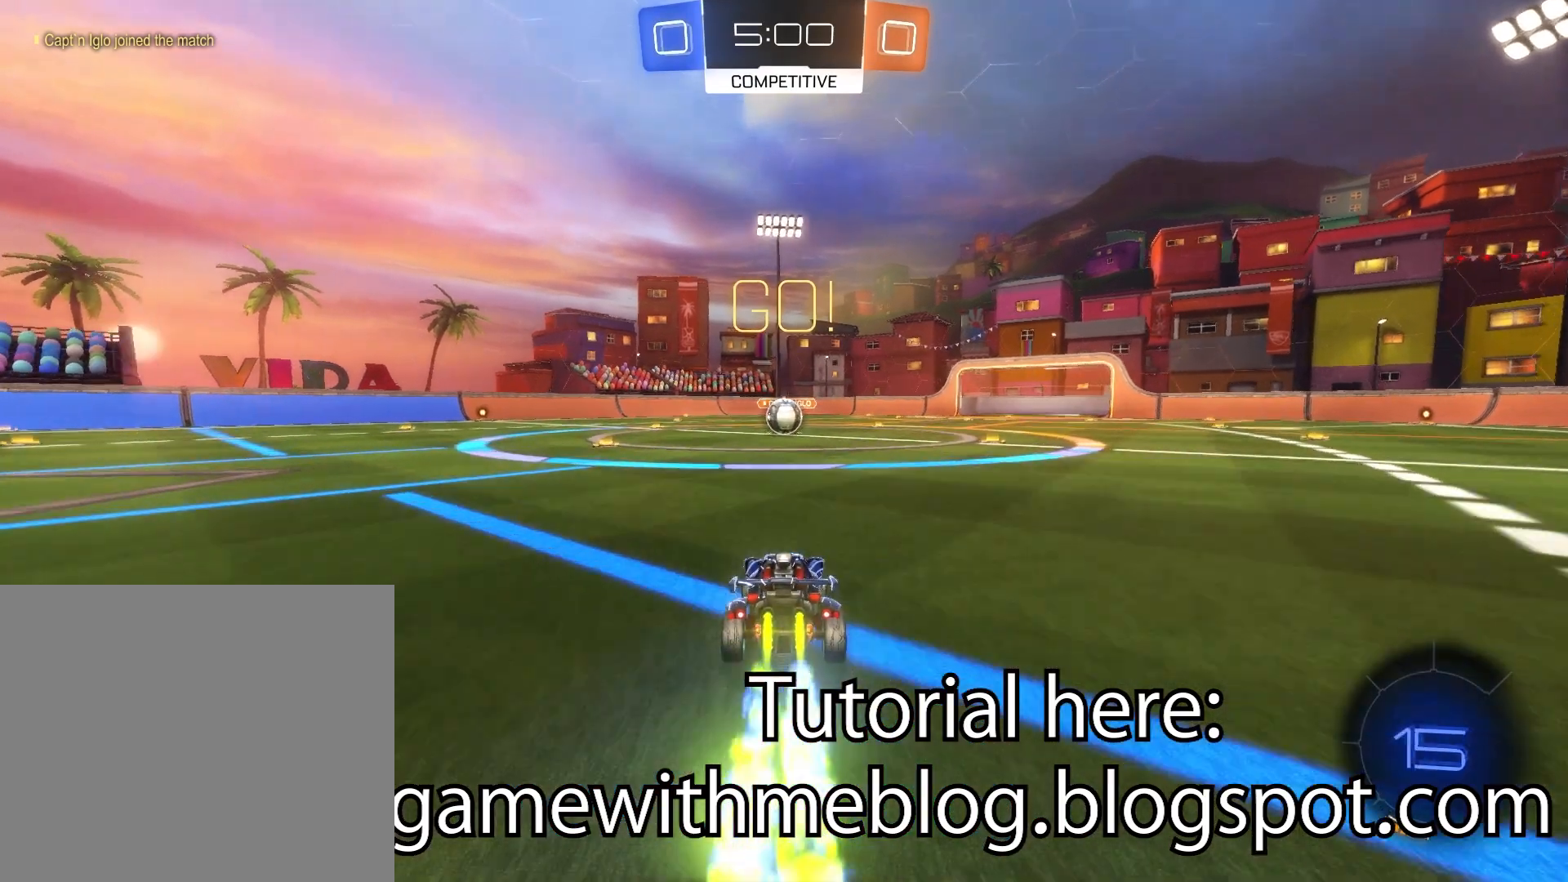
{"buttons": ["L2", "R1"], "left_stick": "up", "events": [[334, "left_stick", "up-left"], [417, "left_stick", "center"], [500, "R2", "up"], [500, "left_stick", "up"]]}
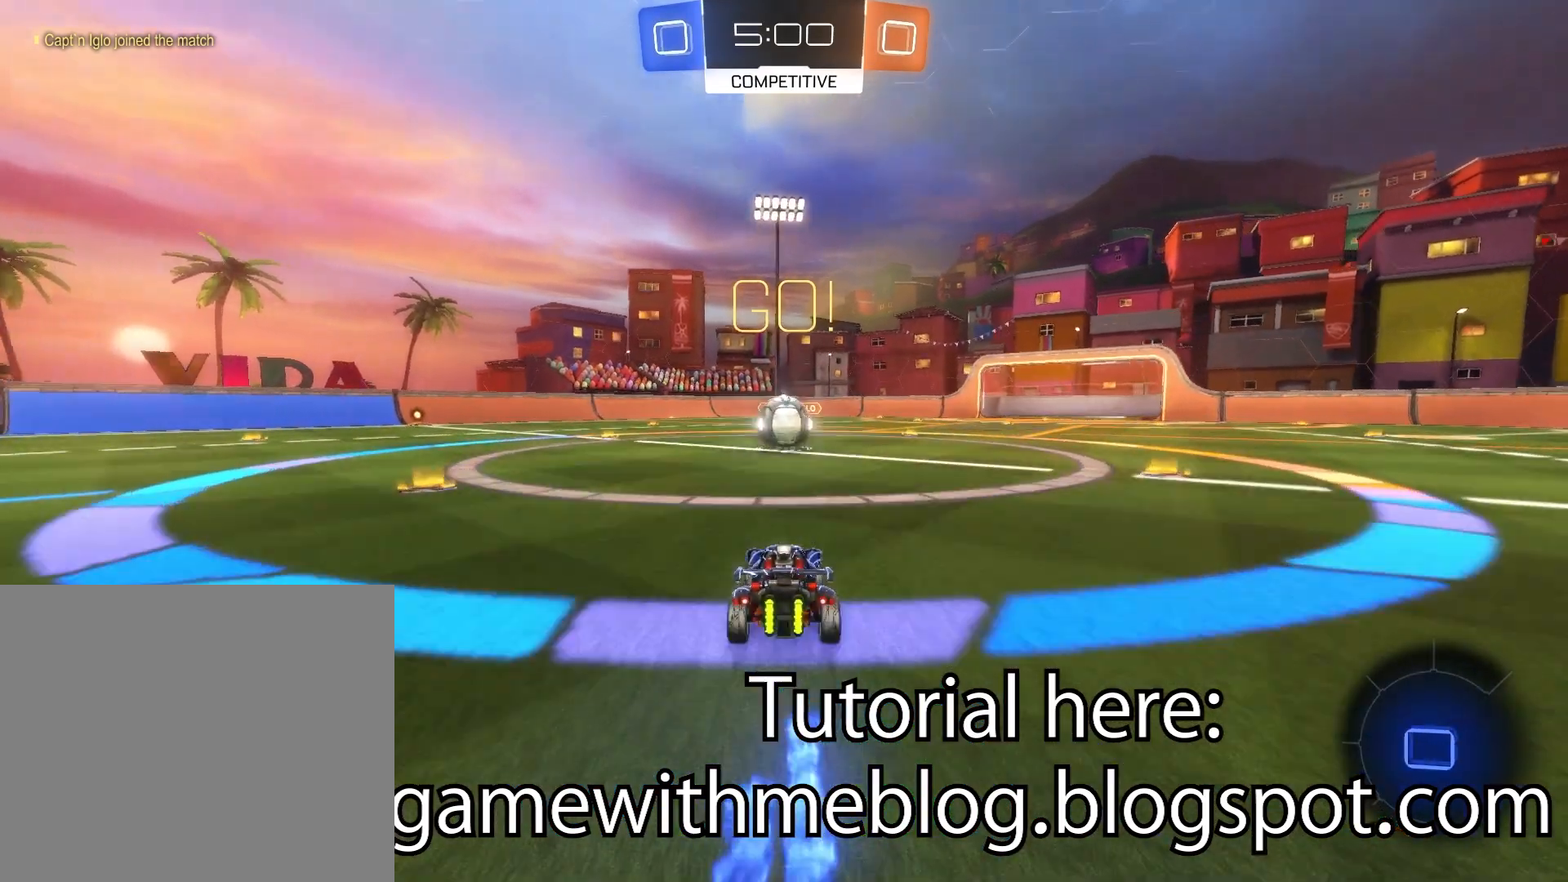
{"buttons": ["CROSS", "L2", "R1", "R2"], "left_stick": "up", "events": [[84, "R2", "down"], [167, "left_stick", "center"], [251, "left_stick", "up-left"], [334, "left_stick", "center"], [418, "left_stick", "up"], [501, "CROSS", "down"]]}
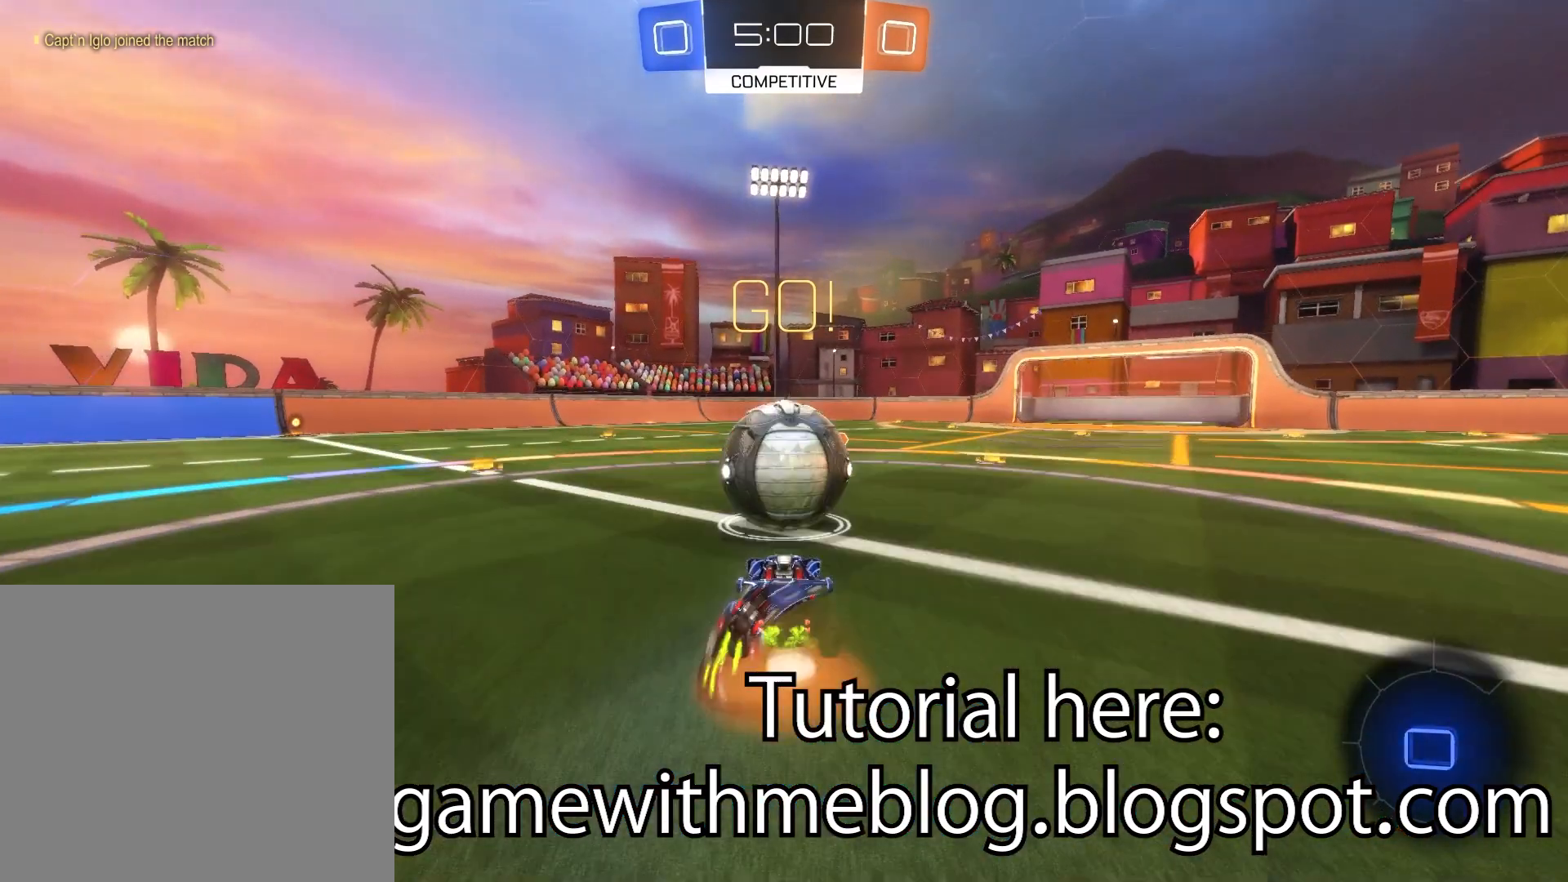
{"buttons": ["L2", "R1", "R2"], "left_stick": "up", "events": [[83, "CROSS", "up"], [125, "CROSS", "down"], [209, "CROSS", "up"], [250, "CROSS", "down"], [417, "CROSS", "up"]]}
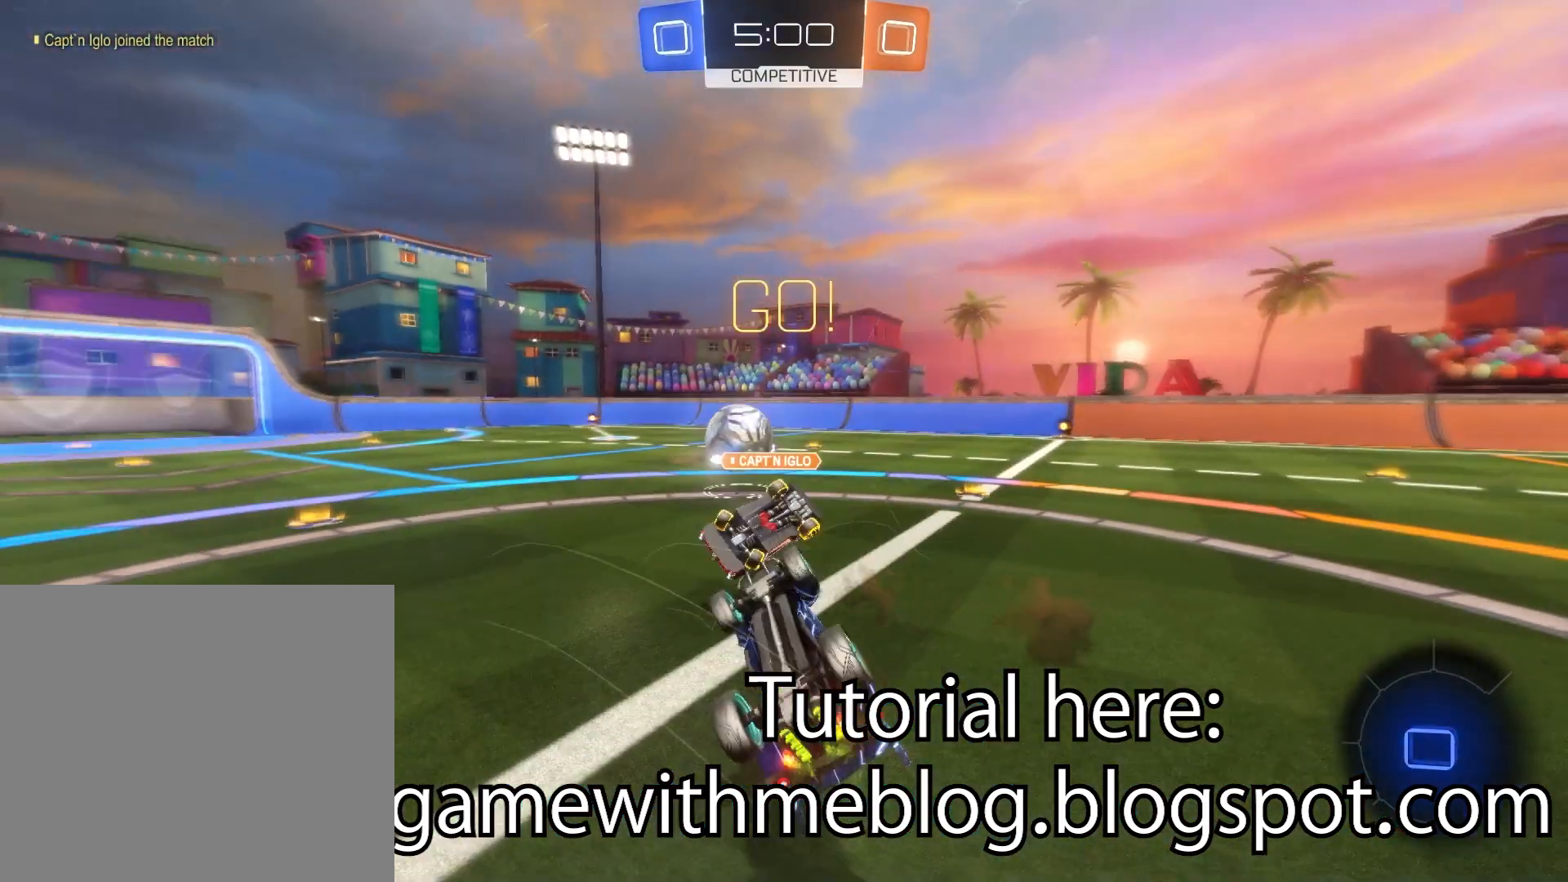
{"buttons": ["R2"], "left_stick": "up-left", "events": [[125, "L2", "up"], [125, "R1", "up"], [166, "left_stick", "center"], [500, "left_stick", "up-left"]]}
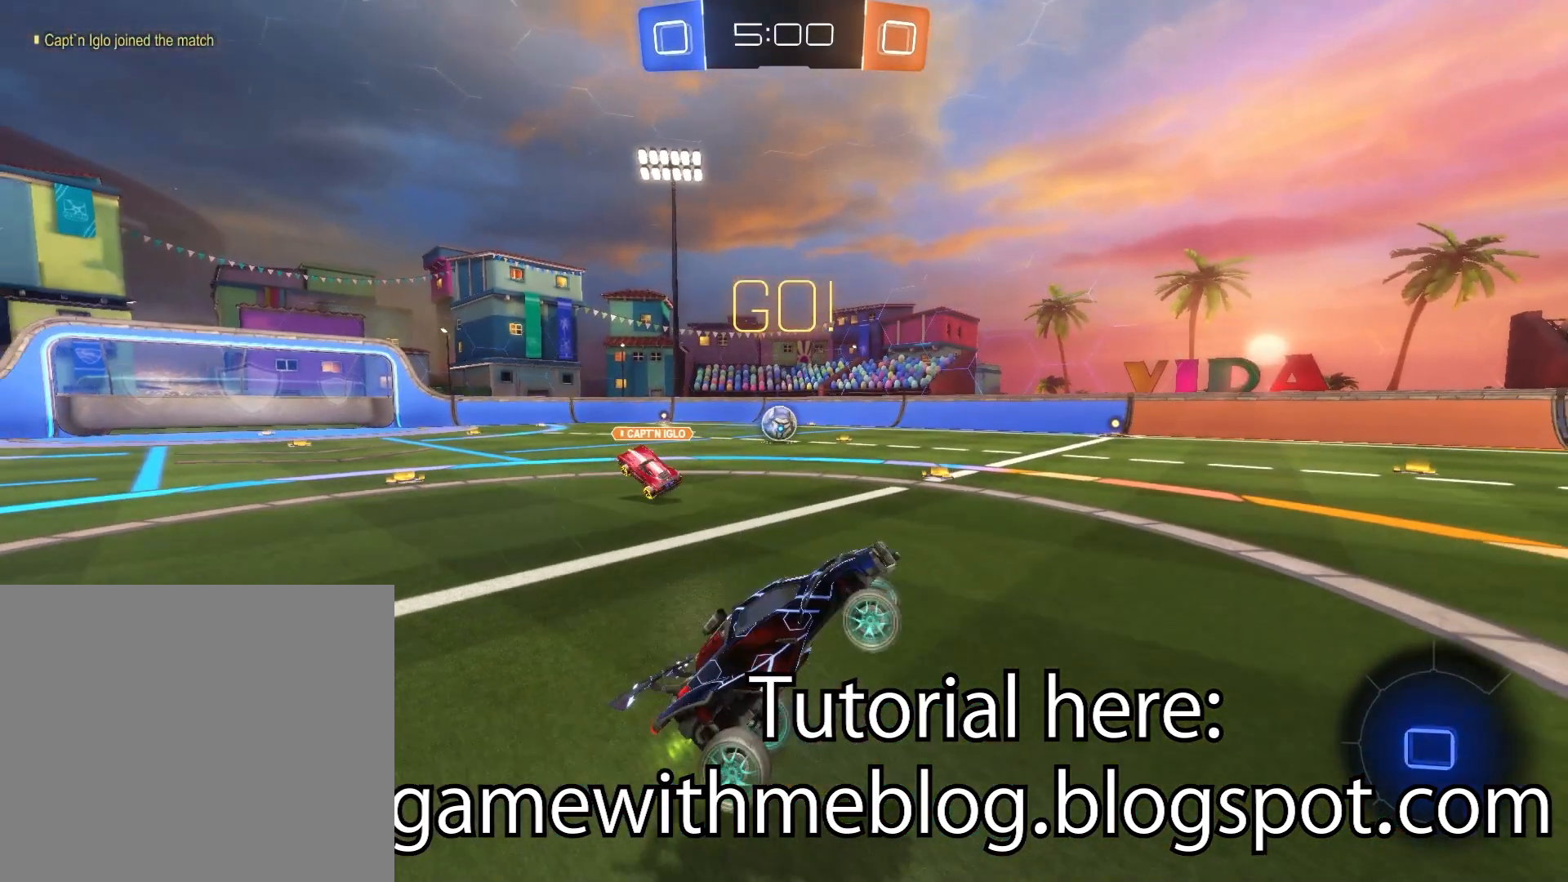
{"buttons": ["TRIANGLE", "R2"], "left_stick": "up-left", "events": [[459, "TRIANGLE", "down"]]}
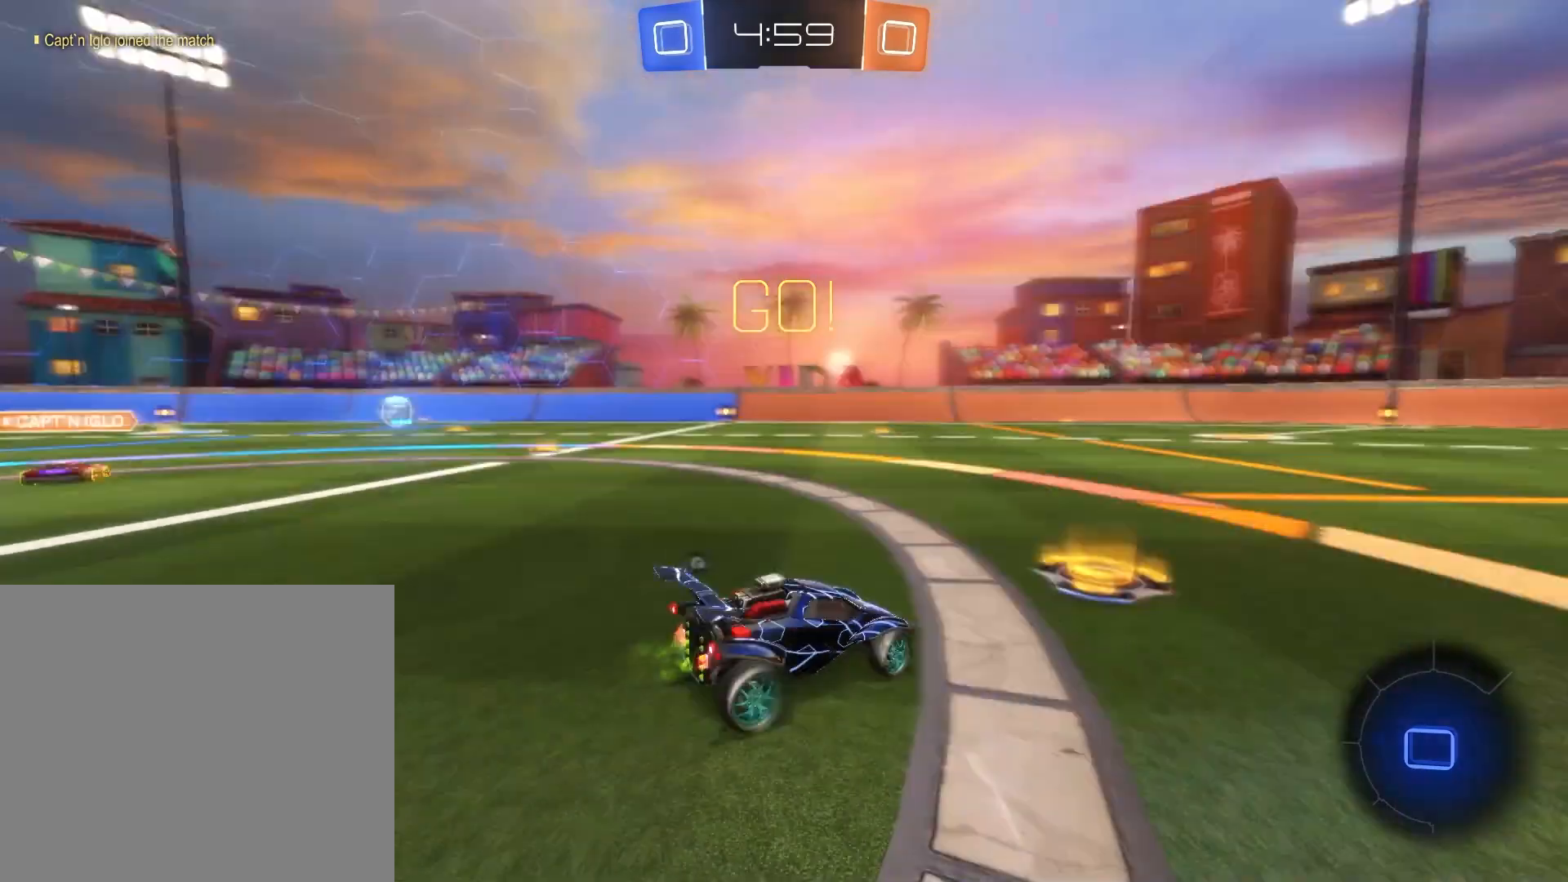
{"buttons": ["R2"], "left_stick": "center", "events": [[42, "TRIANGLE", "up"], [501, "left_stick", "center"]]}
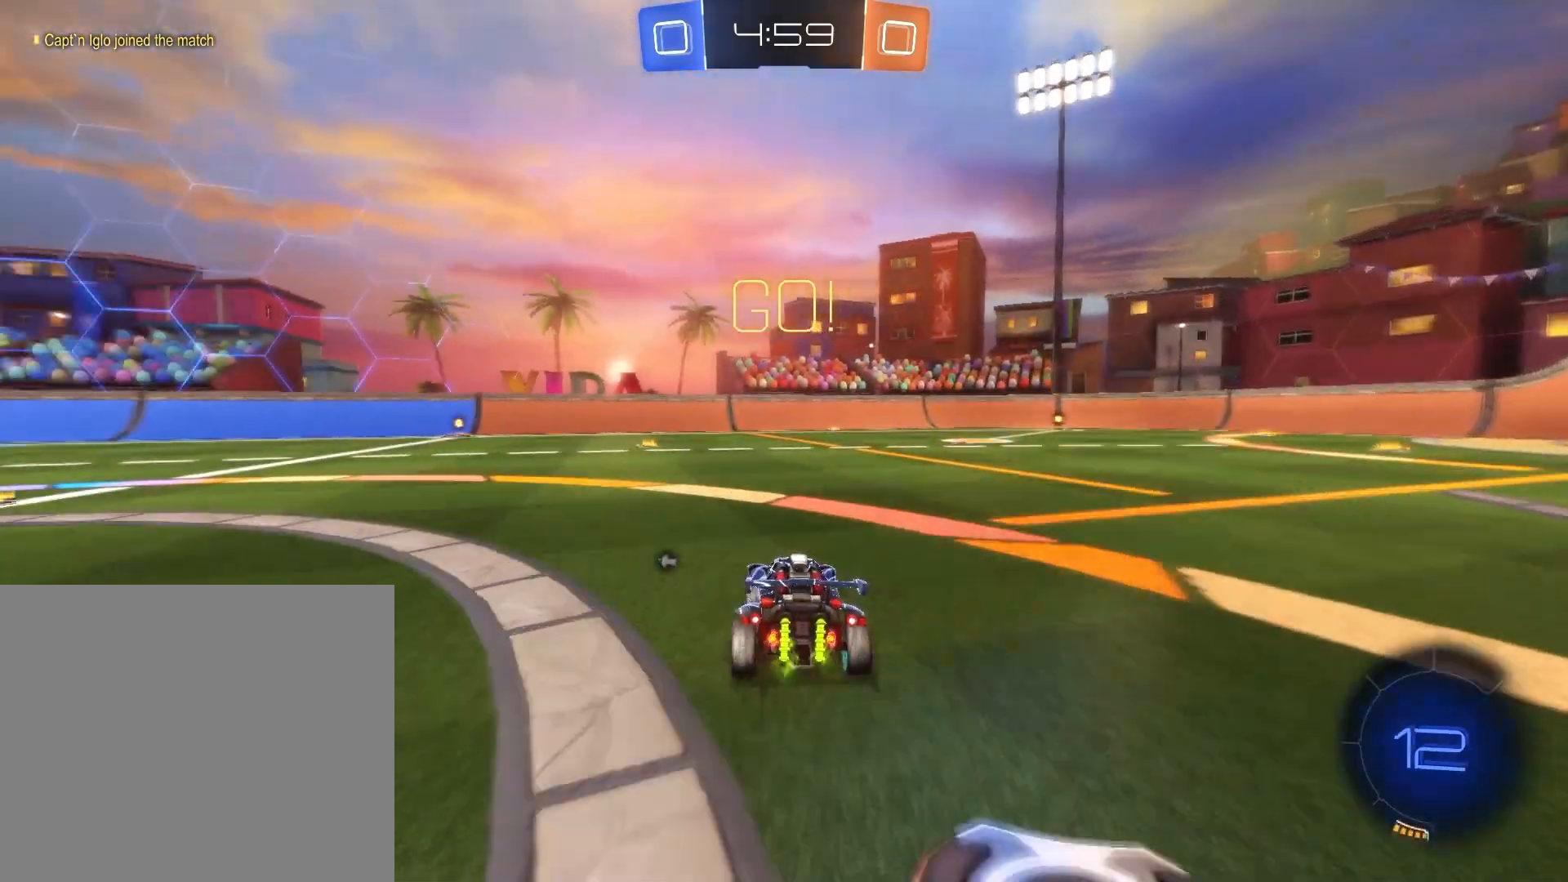
{"buttons": ["L2", "R2"], "left_stick": "up-left", "events": [[83, "left_stick", "up-left"], [417, "L2", "down"]]}
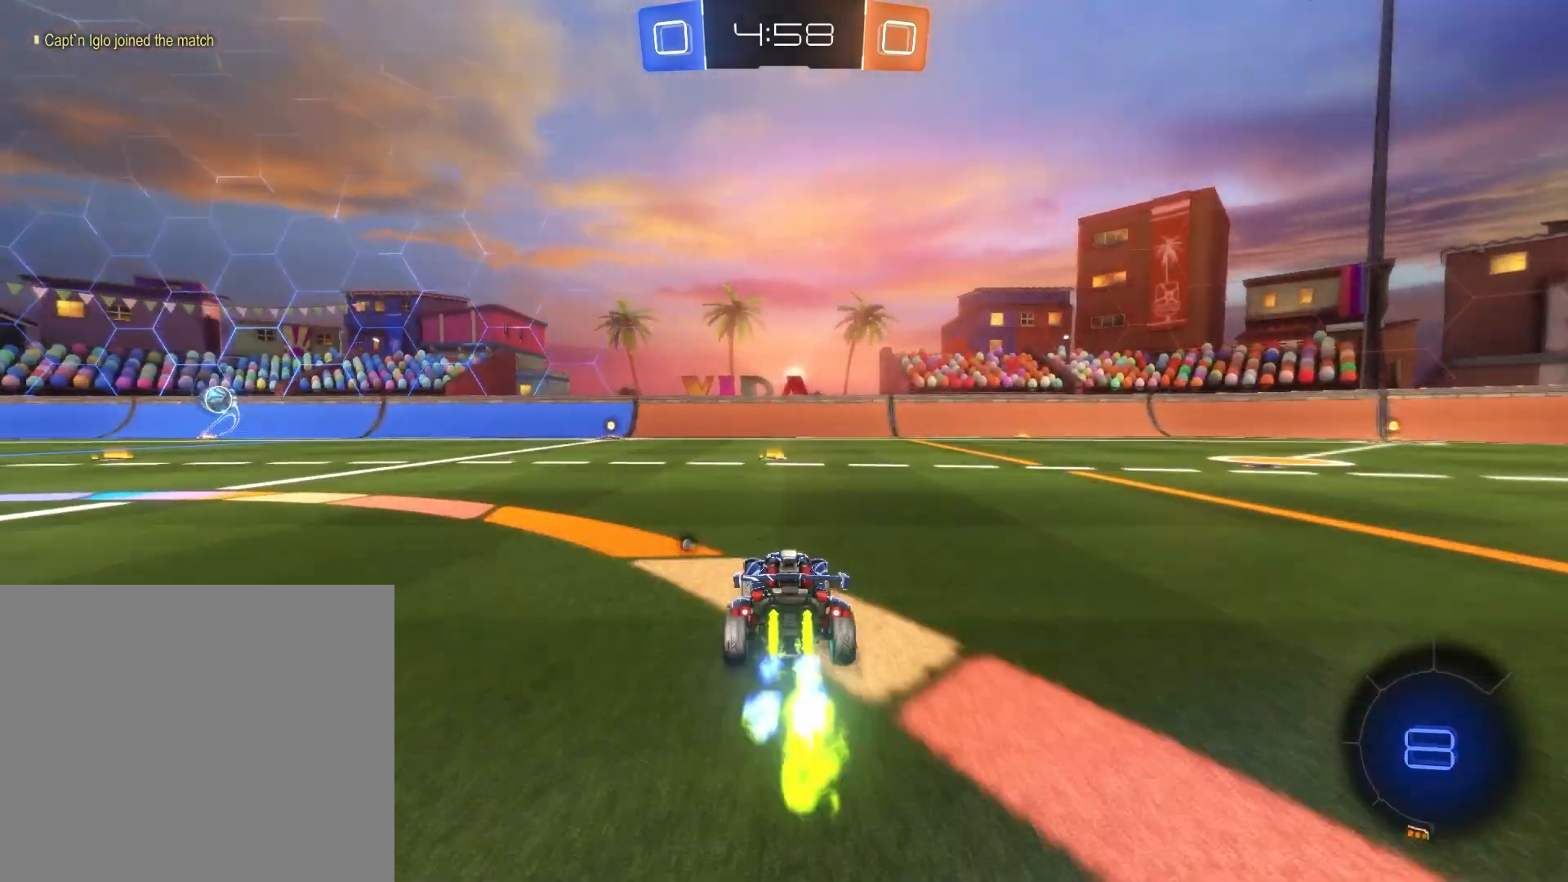
{"buttons": ["R2"], "left_stick": "center", "events": [[84, "left_stick", "center"], [334, "L2", "up"]]}
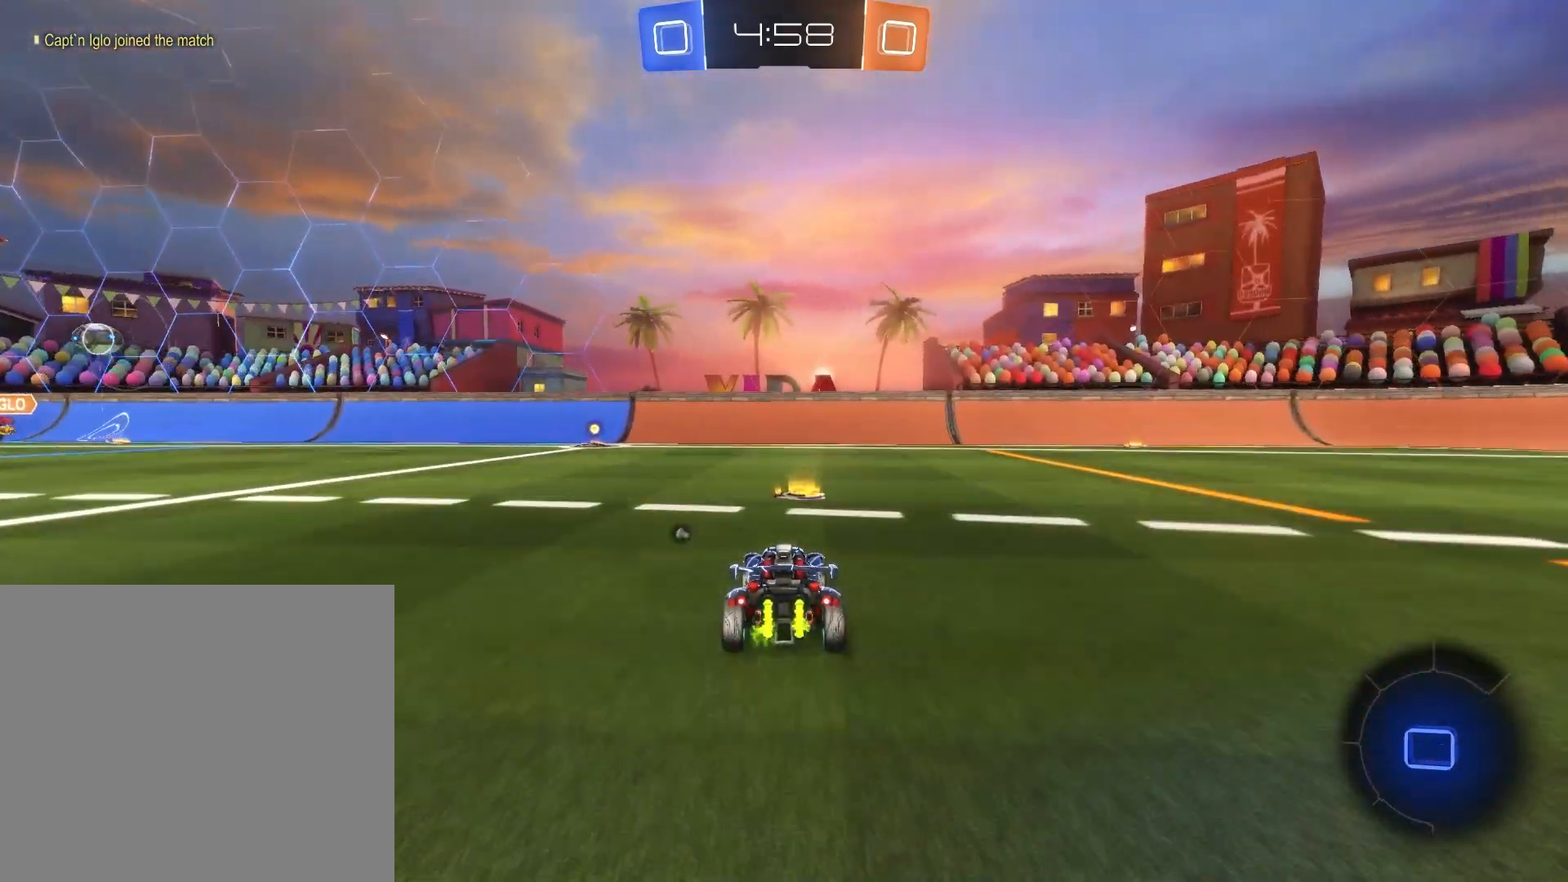
{"buttons": ["R2"], "left_stick": "up-left", "events": [[42, "left_stick", "up-left"], [250, "left_stick", "center"], [334, "left_stick", "up-left"]]}
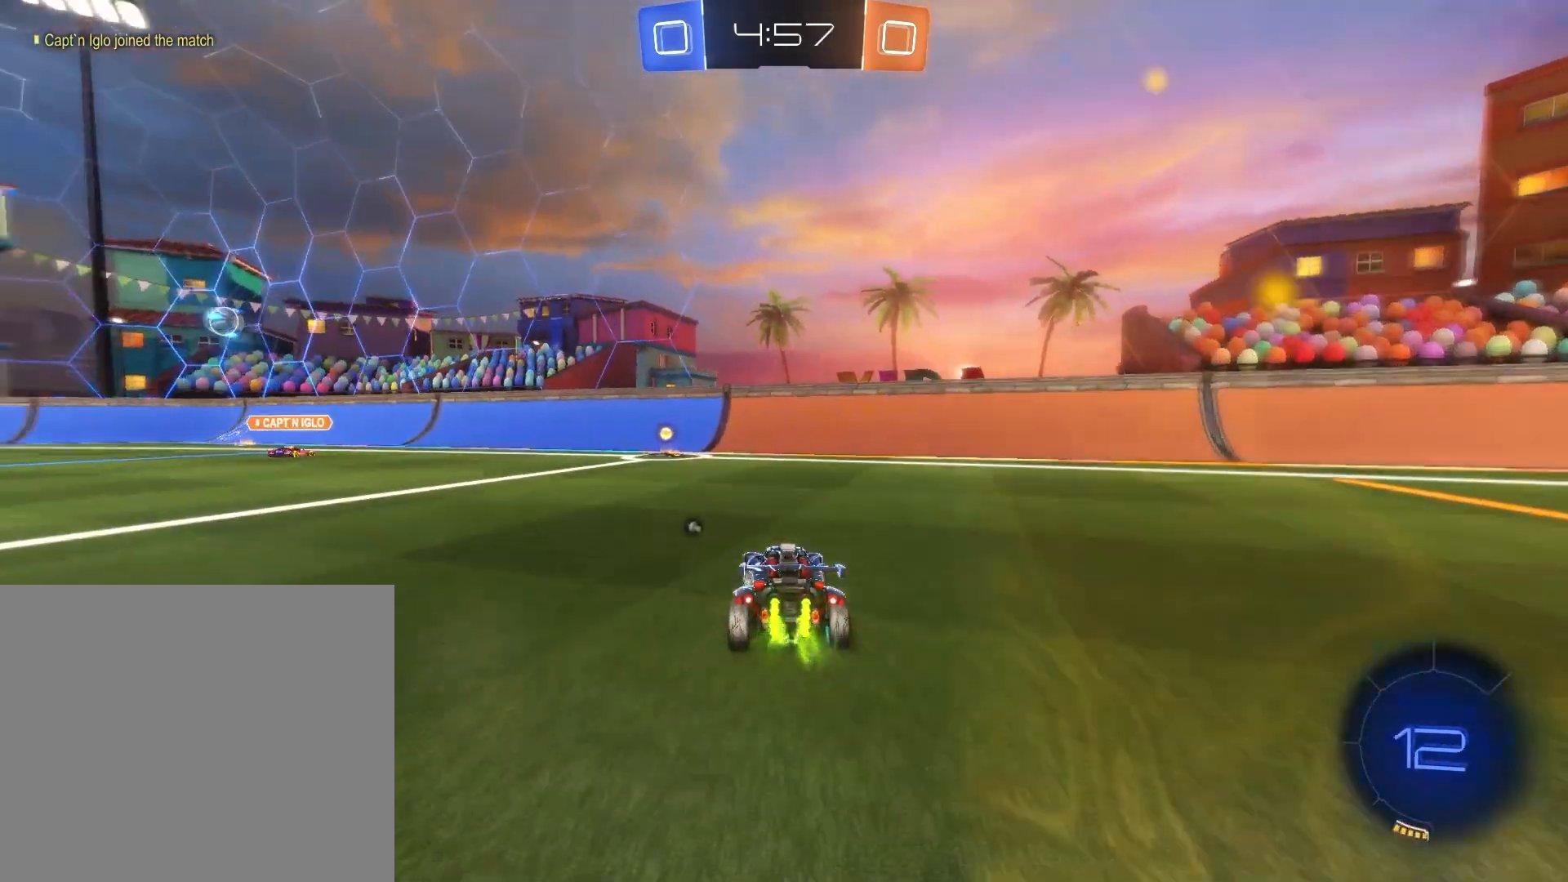
{"buttons": ["L2", "R2"], "left_stick": "up-left", "events": [[126, "left_stick", "center"], [251, "L2", "down"], [251, "left_stick", "up-left"]]}
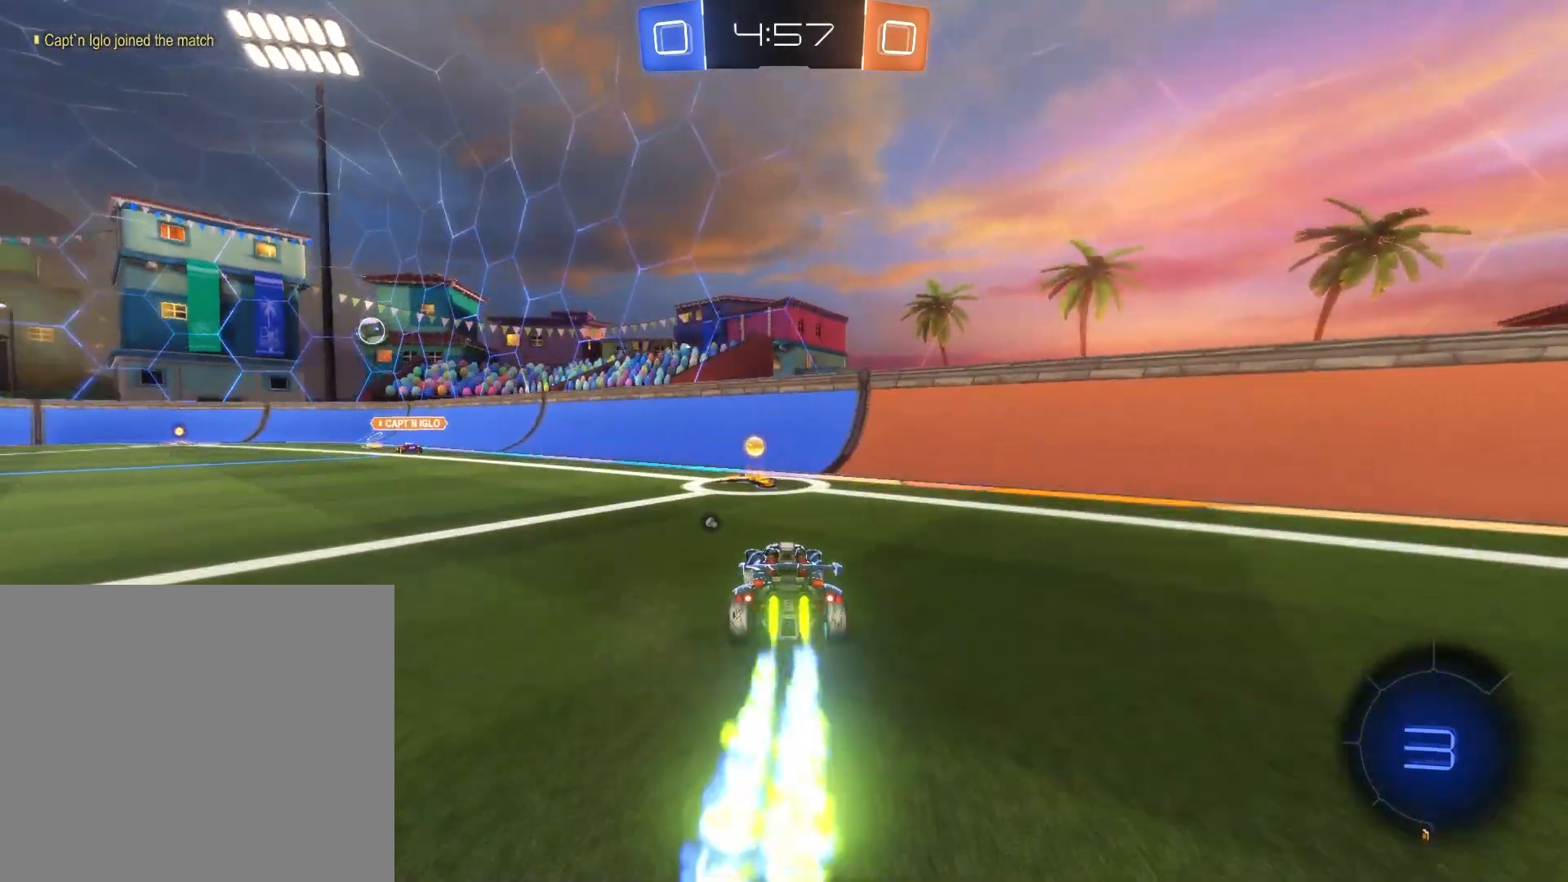
{"buttons": ["R2"], "left_stick": "up-left", "events": [[42, "left_stick", "center"], [125, "left_stick", "up-left"], [292, "L2", "up"]]}
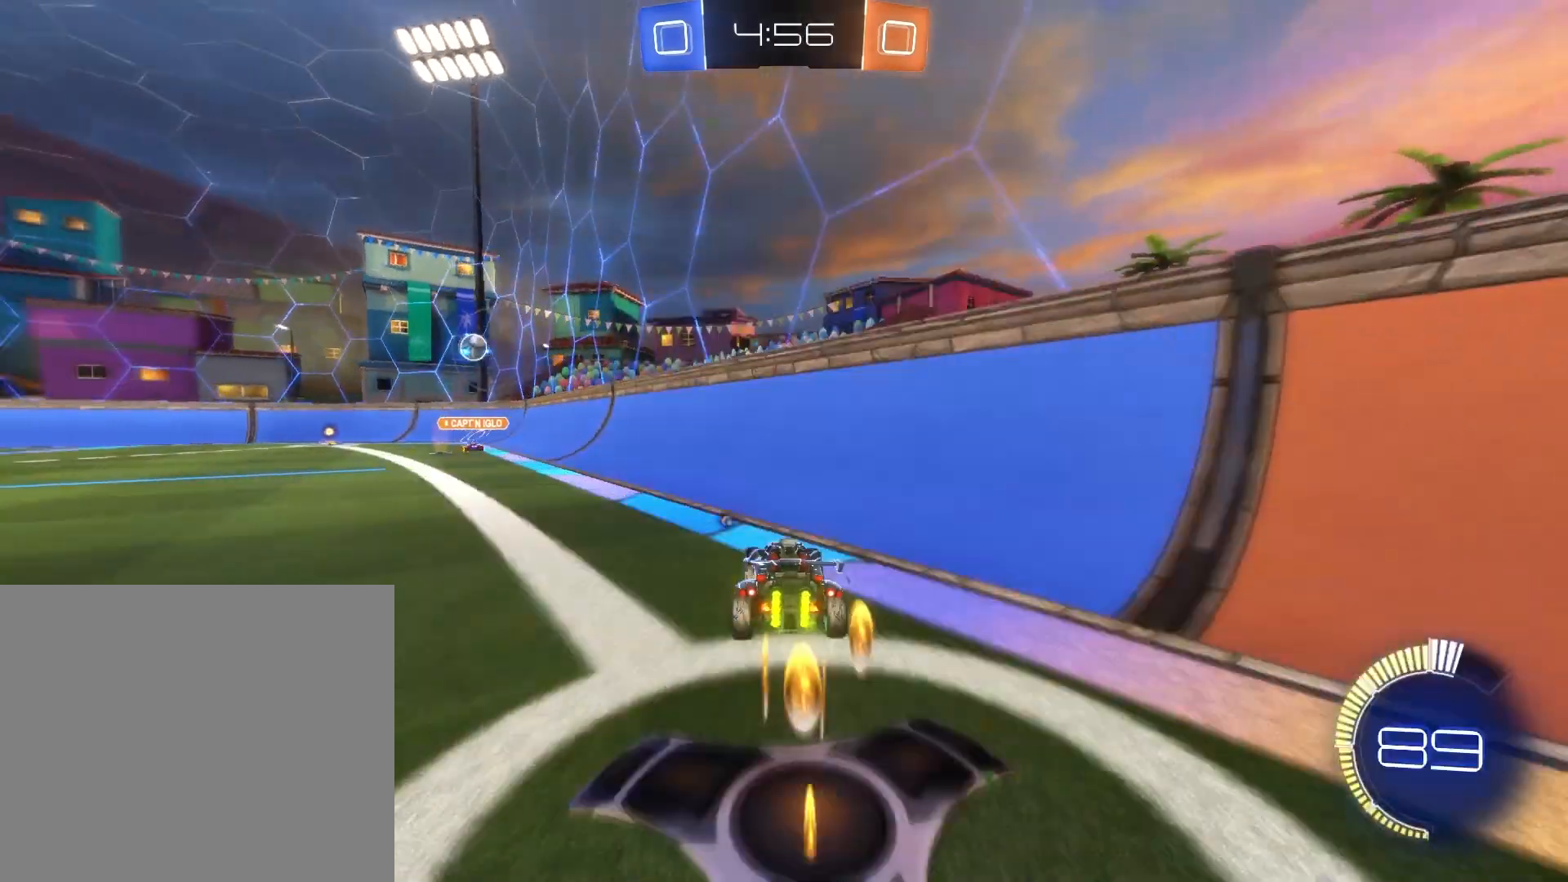
{"buttons": ["R2"], "left_stick": "center", "events": [[291, "L2", "down"], [417, "L2", "up"], [458, "left_stick", "center"]]}
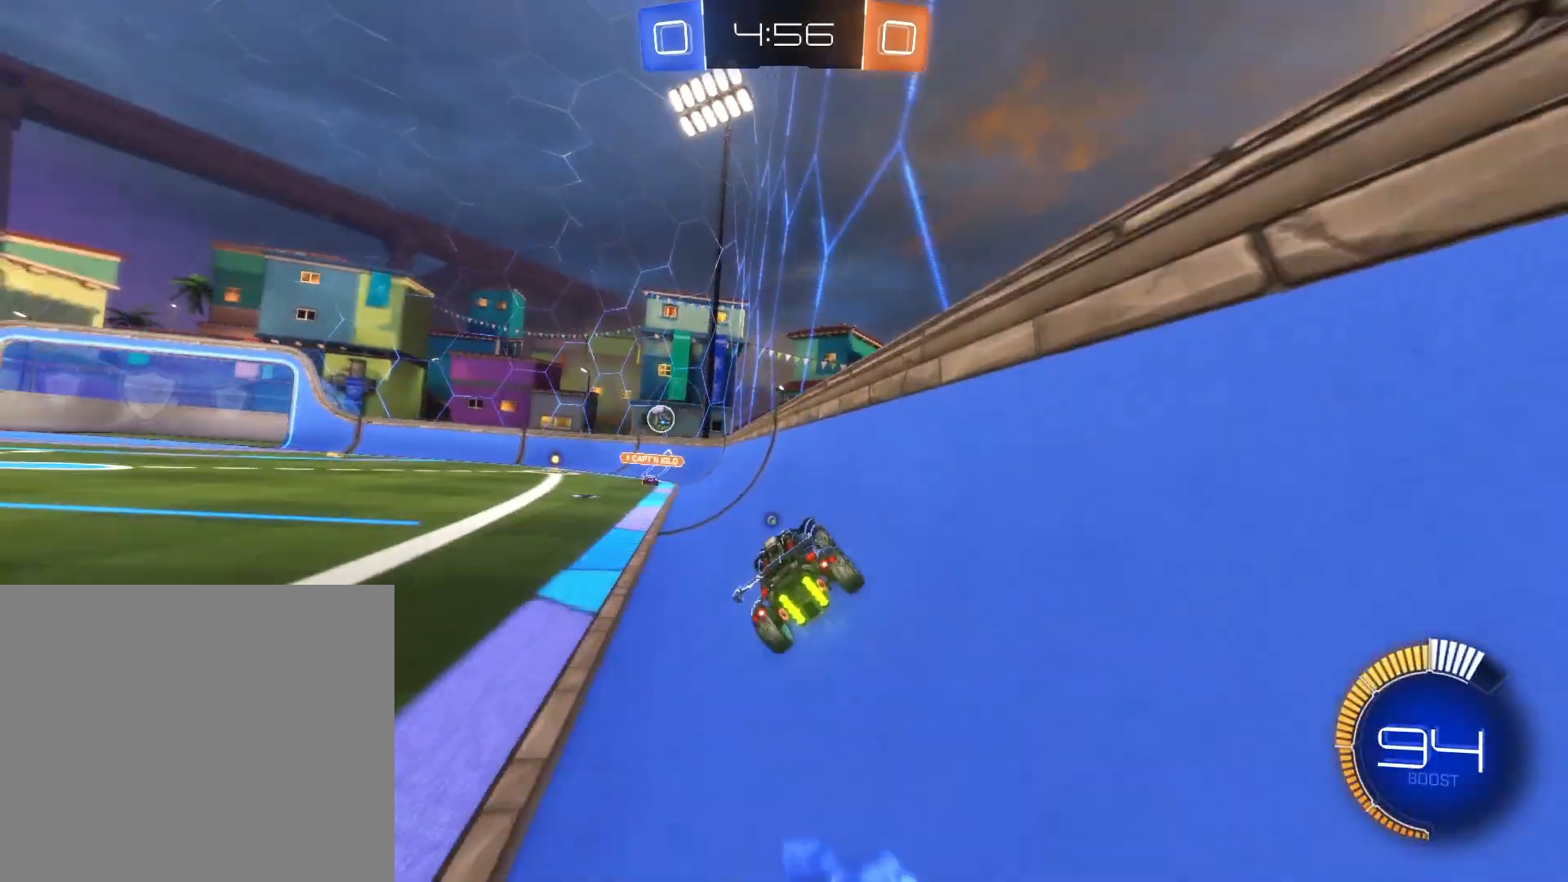
{"buttons": ["R2"], "left_stick": "up-left", "events": [[42, "L2", "down"], [42, "left_stick", "up-left"], [334, "L2", "up"]]}
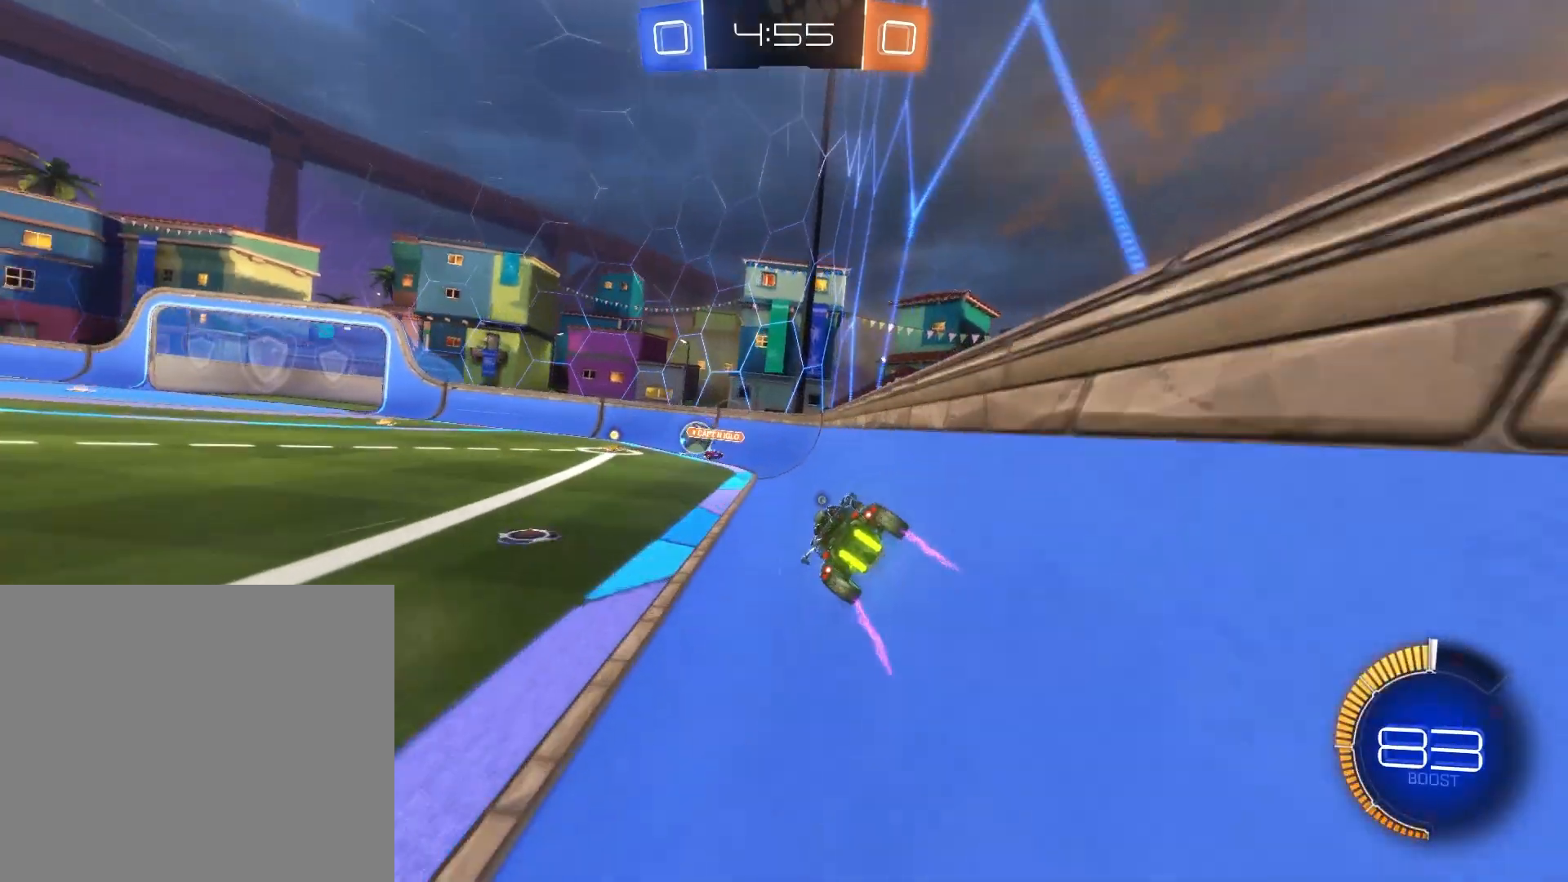
{"buttons": ["R2"], "left_stick": "up-left", "events": [[42, "left_stick", "center"], [167, "left_stick", "up-left"]]}
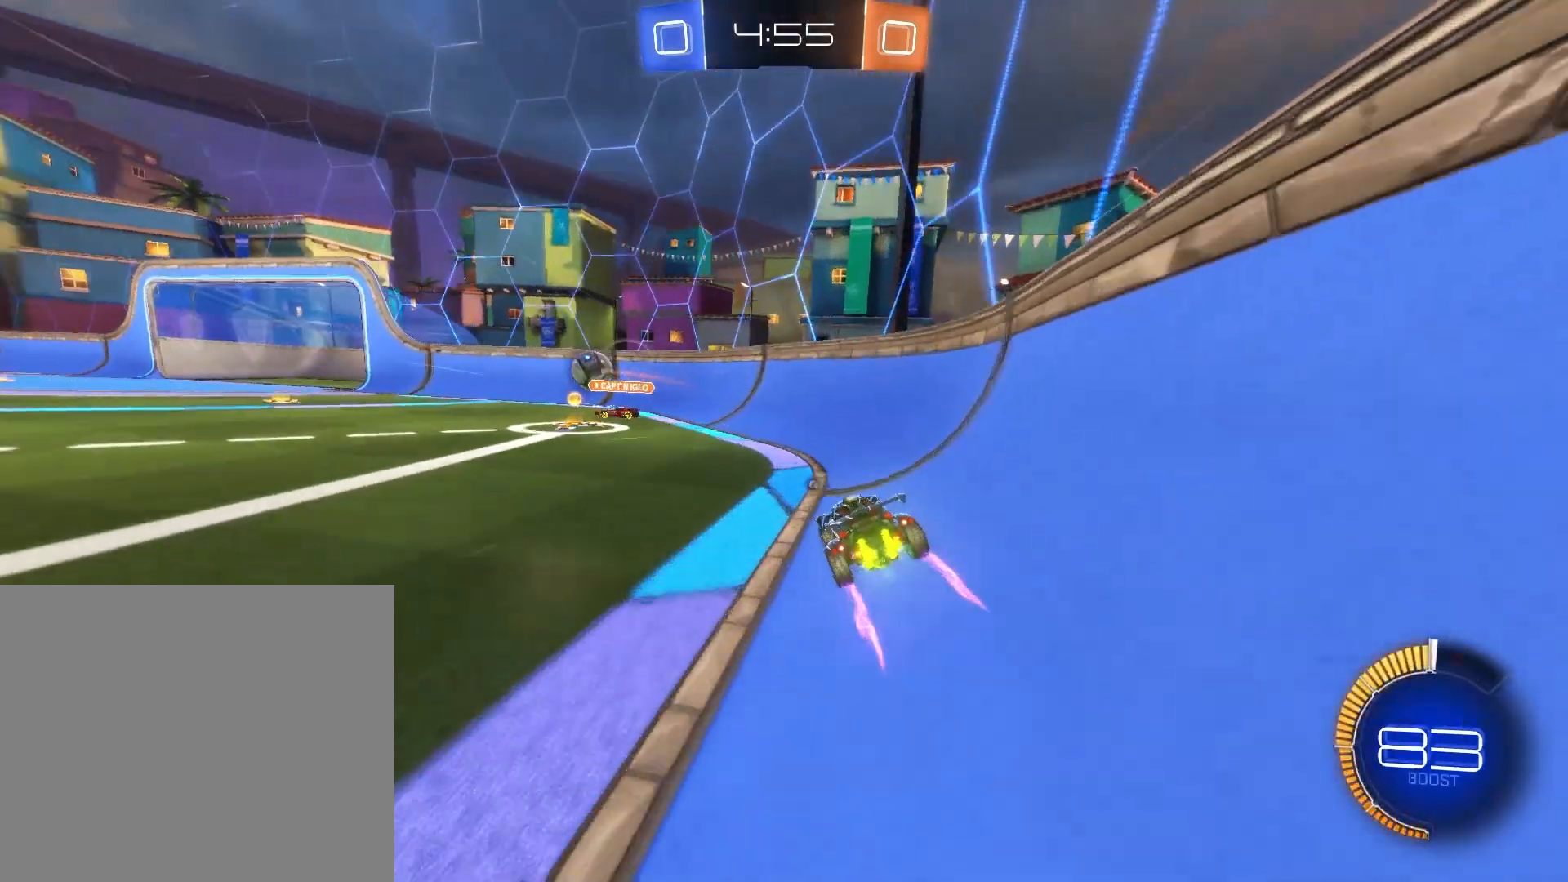
{"buttons": ["L2", "R2"], "left_stick": "up-left", "events": [[209, "L2", "down"]]}
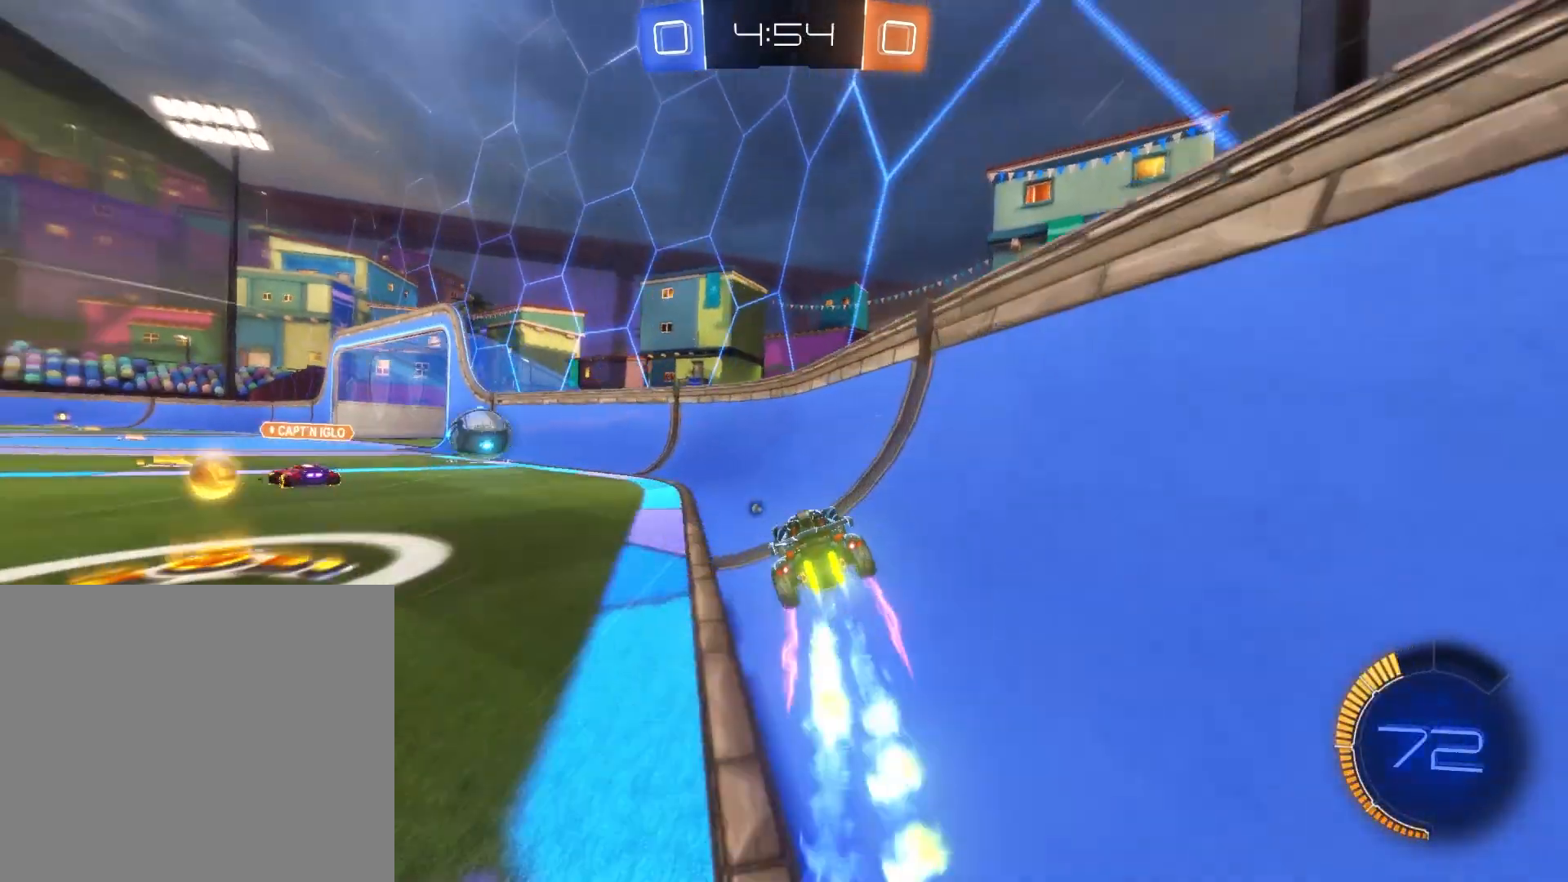
{"buttons": ["R2"], "left_stick": "up-left", "events": [[125, "L2", "up"]]}
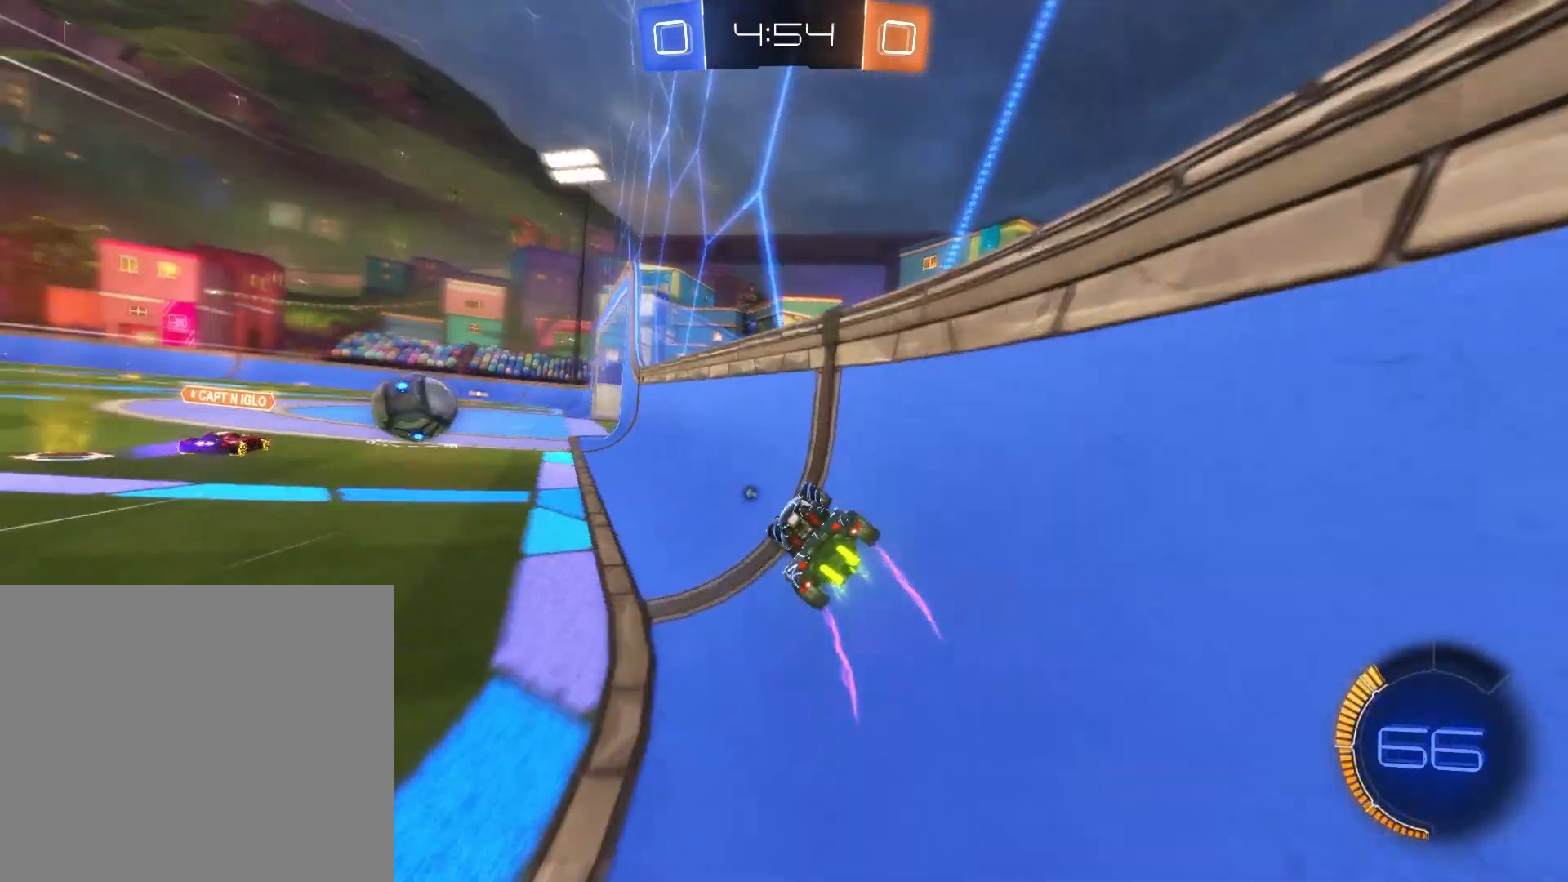
{"buttons": ["R2"], "left_stick": "center", "events": [[250, "left_stick", "center"]]}
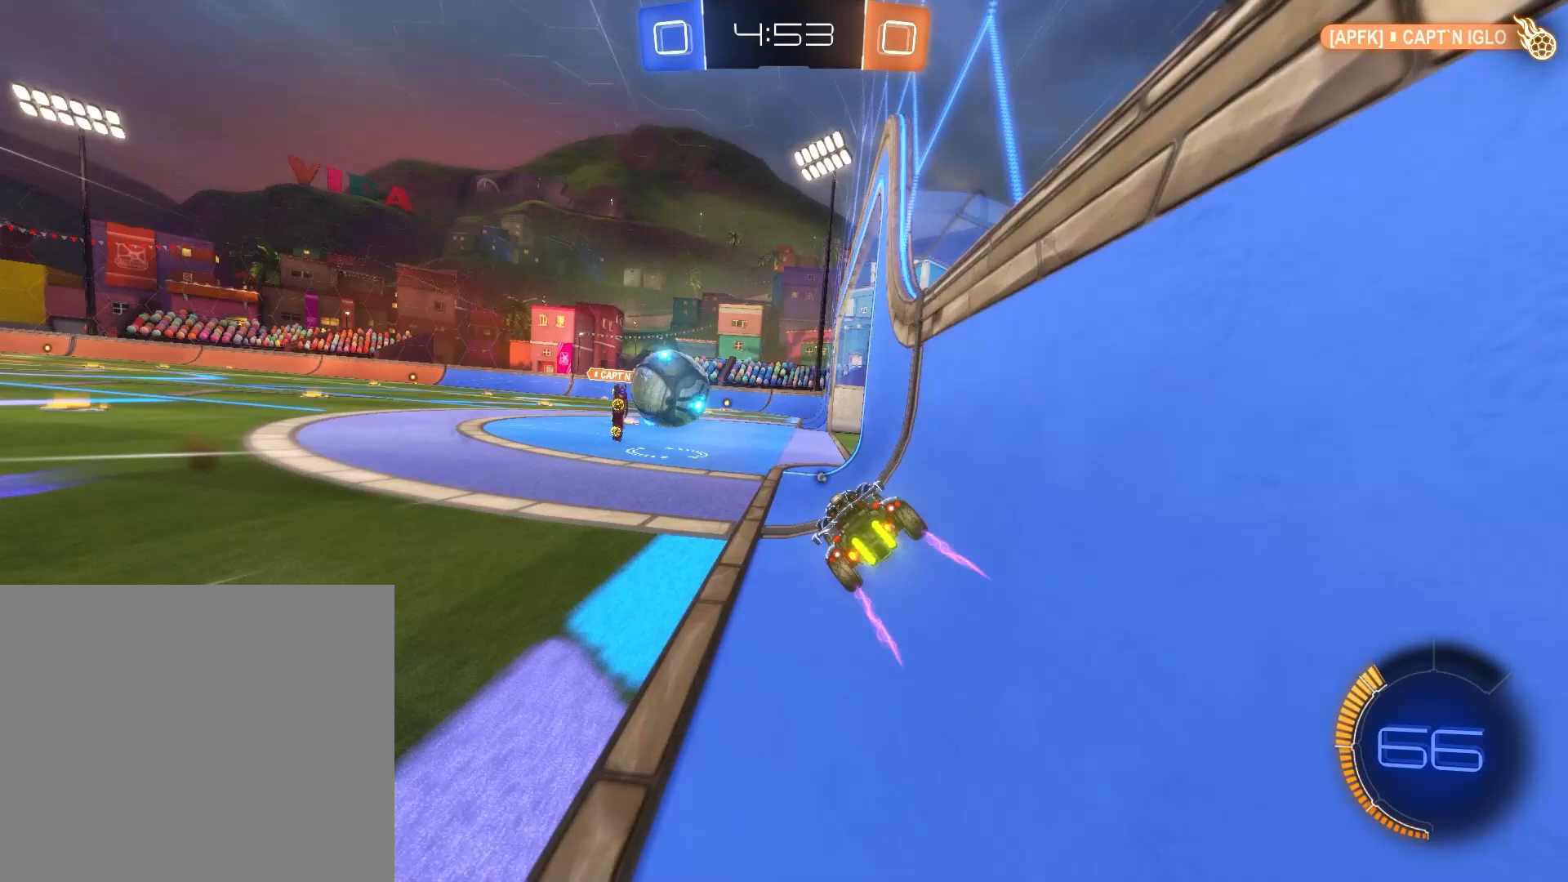
{"buttons": ["L2", "R2"], "left_stick": "center", "events": [[42, "left_stick", "down-right"], [126, "R2", "up"], [292, "R2", "down"], [292, "left_stick", "center"], [376, "L2", "down"]]}
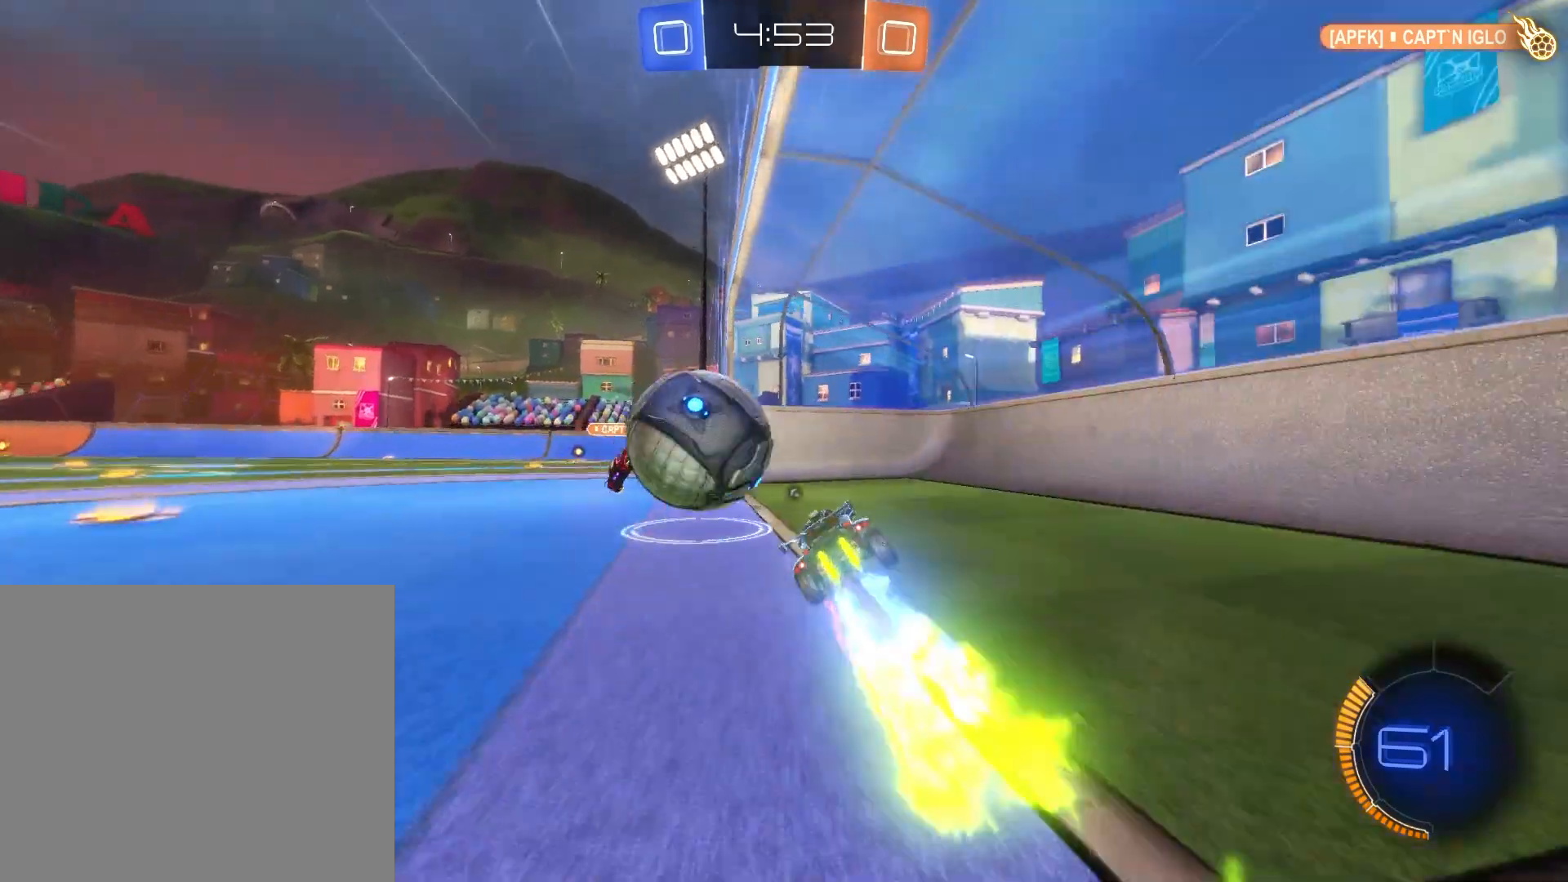
{"buttons": ["L2", "R2"], "left_stick": "up-left", "events": [[83, "CROSS", "down"], [83, "left_stick", "up-left"], [167, "CROSS", "up"], [209, "CROSS", "down"], [375, "CROSS", "up"], [417, "CROSS", "down"], [459, "CROSS", "up"]]}
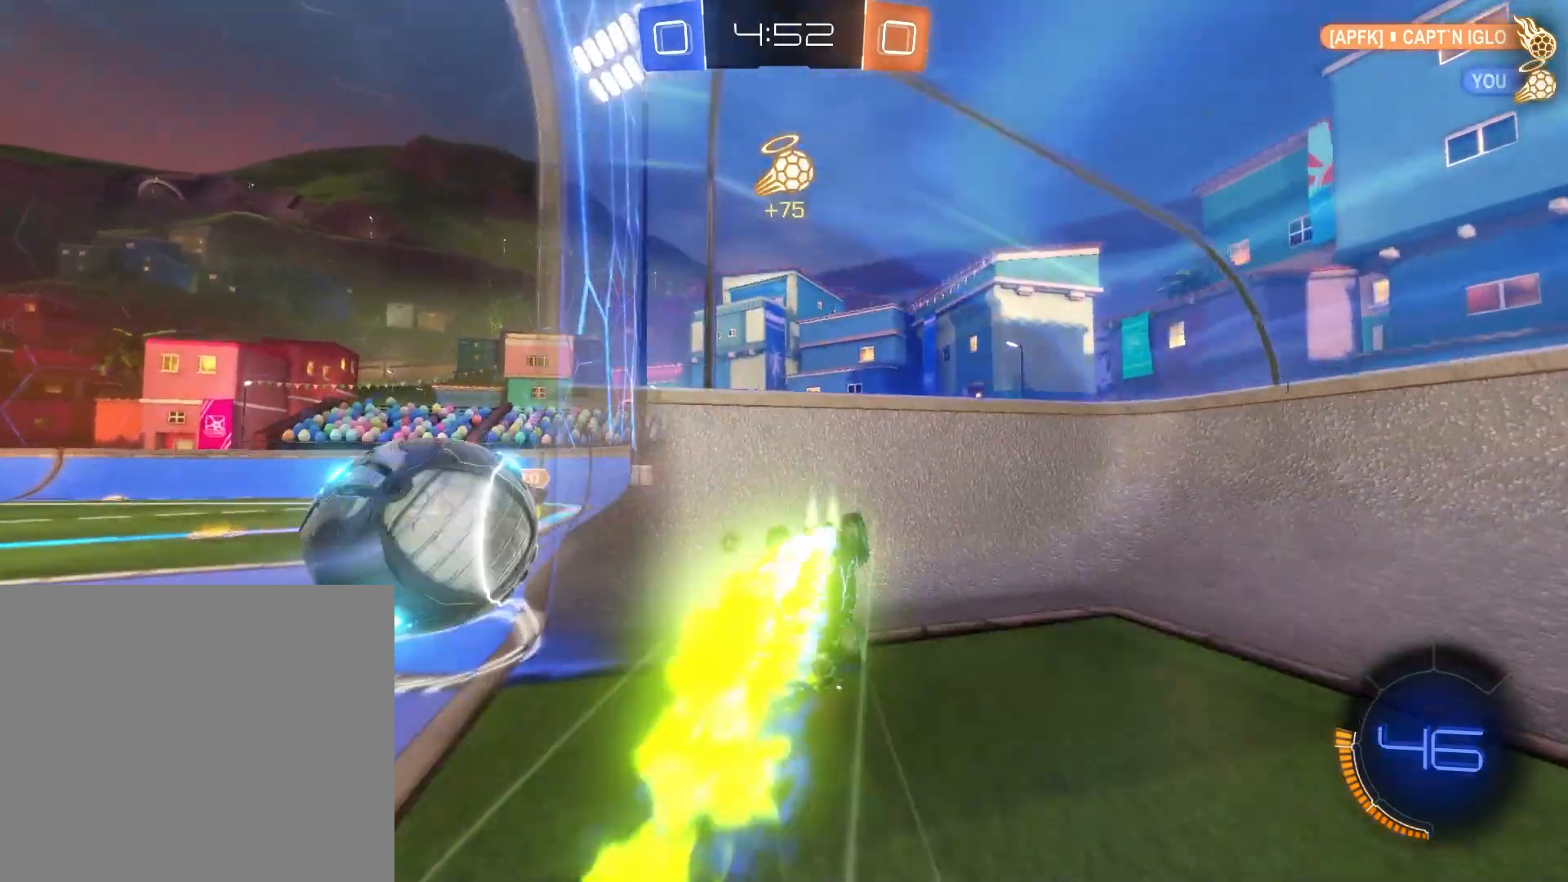
{"buttons": ["R2"], "left_stick": "down-right", "events": [[42, "L2", "up"], [42, "left_stick", "center"], [209, "TRIANGLE", "down"], [209, "left_stick", "down-right"], [292, "TRIANGLE", "up"]]}
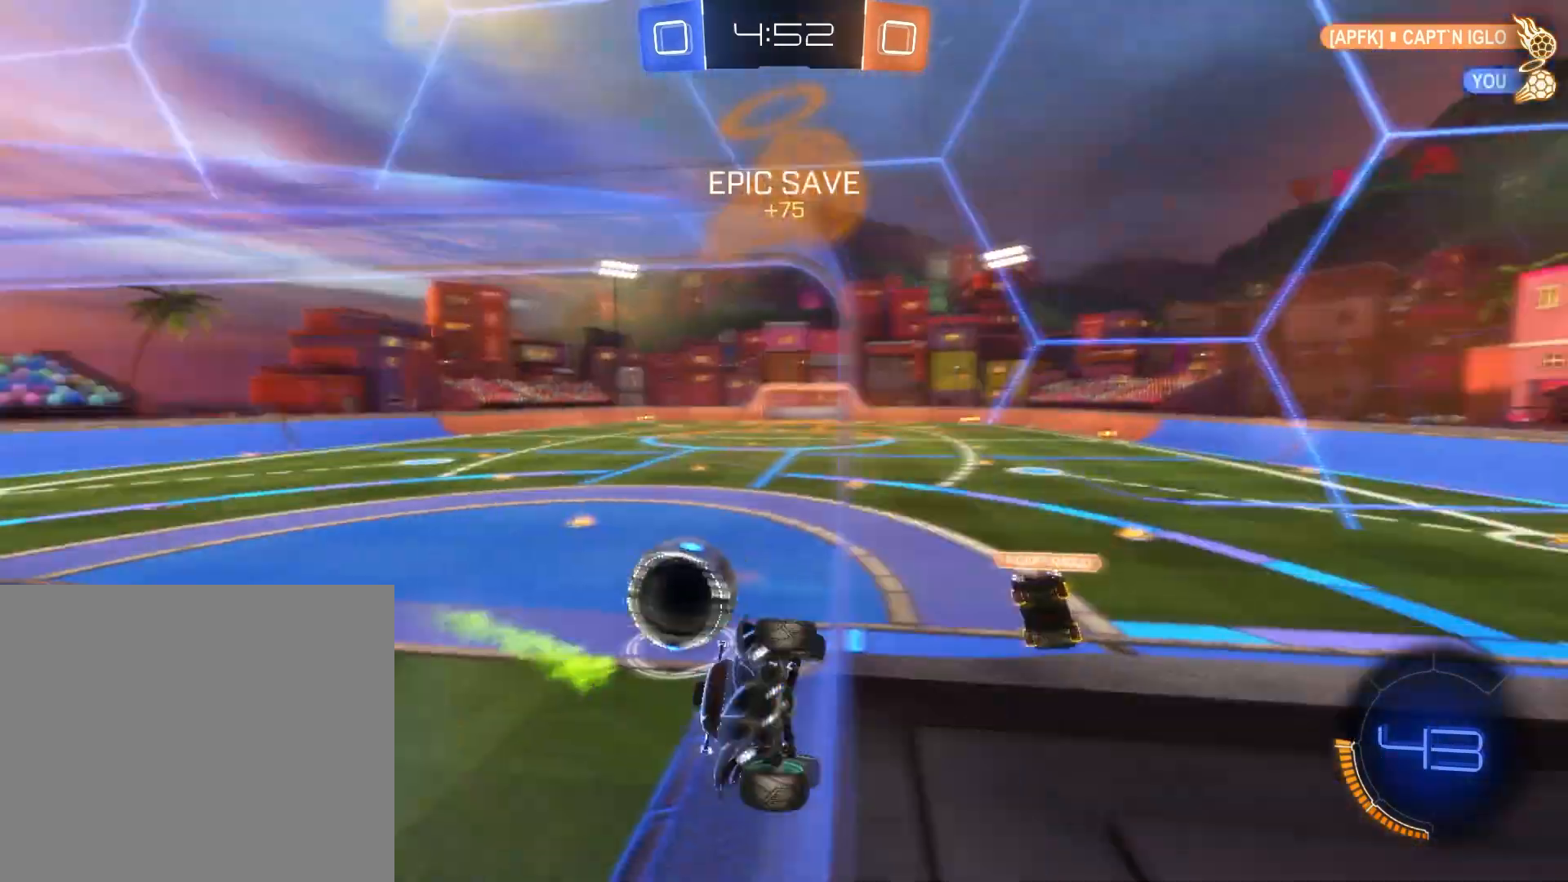
{"buttons": ["R2"], "left_stick": "down-right", "events": []}
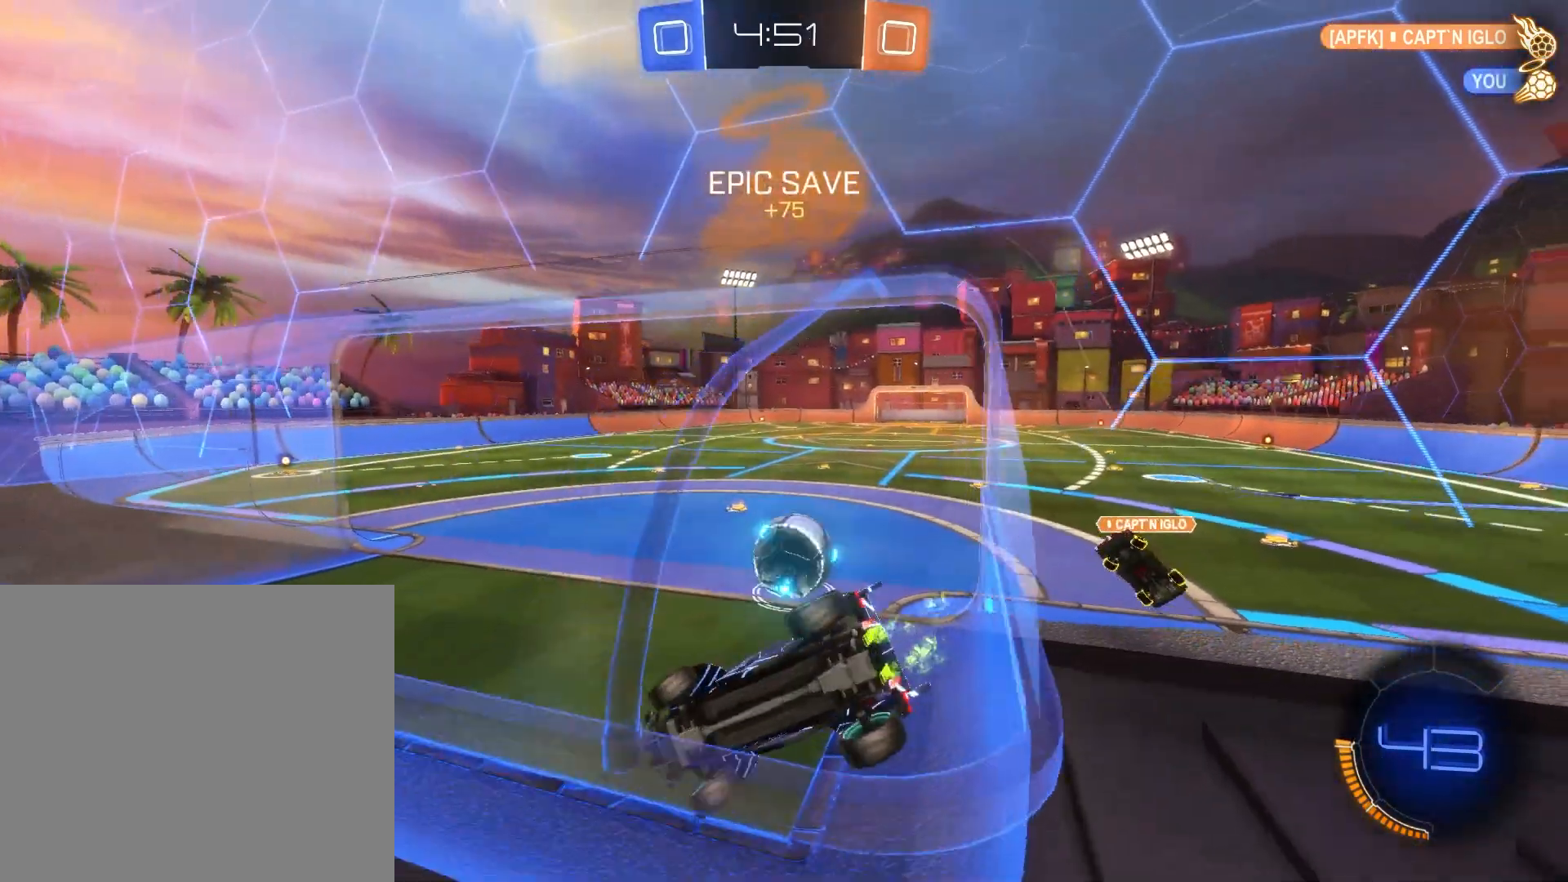
{"buttons": ["R2"], "left_stick": "center", "events": [[376, "left_stick", "center"], [418, "TRIANGLE", "down"], [501, "TRIANGLE", "up"]]}